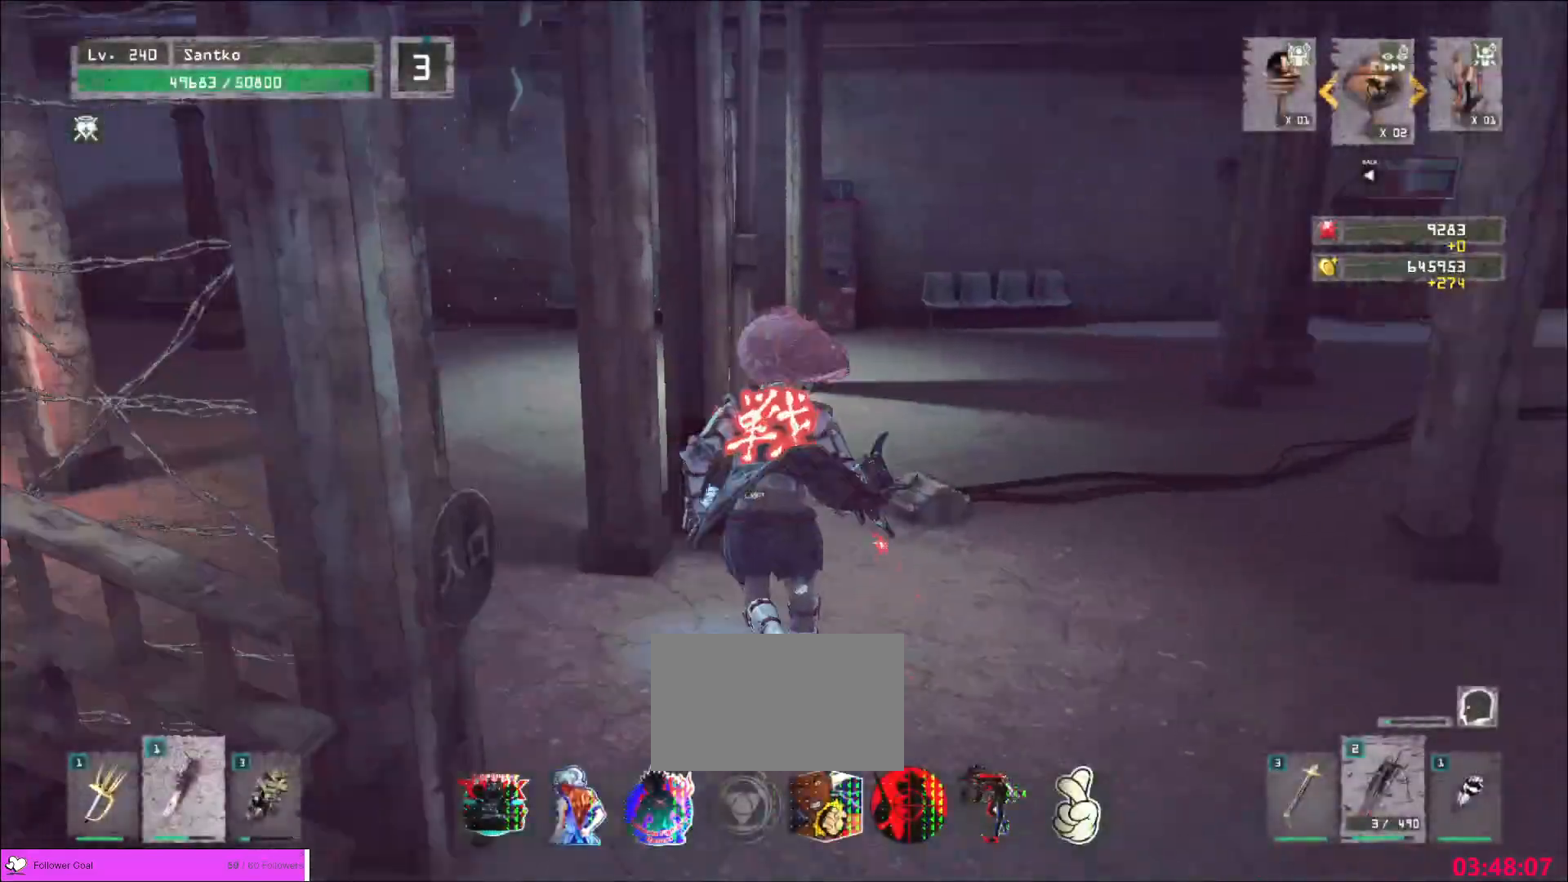
Gameplay with keyboard and mouse; each line is a JSON object with the keys and mouse buttons held at the frame after it. "events" lists presses ("down") and releases ("up") of "1", "2", "3", "4", "5", "a", "alt", "b", "c", "ctrl", "d", "e", "f", "g", "q", "r", "s", "shift", "space", "t", "tab", "v", "w", "x", "z", "mouse_left", "mouse_wheel", "mouse_right", "mouse_mb4" and "mouse_mb5" between this image and that frame as [ms after this image, input, new state], when the widget could be followed in between. "mouse_left", "mouse_wheel", "mouse_right", "mouse_mb4", "mouse_mb5" = the "left", "wheel", "right", "mb4", "mb5" buttons of the "mouse" list. No other keys are recorded. "wheel" means that the mouse wheel is clicked or scrolled. Not read: mouse_move.
{"keys": ["d", "w"], "mouse": [], "events": [[80, "d", "up"], [320, "d", "down"]]}
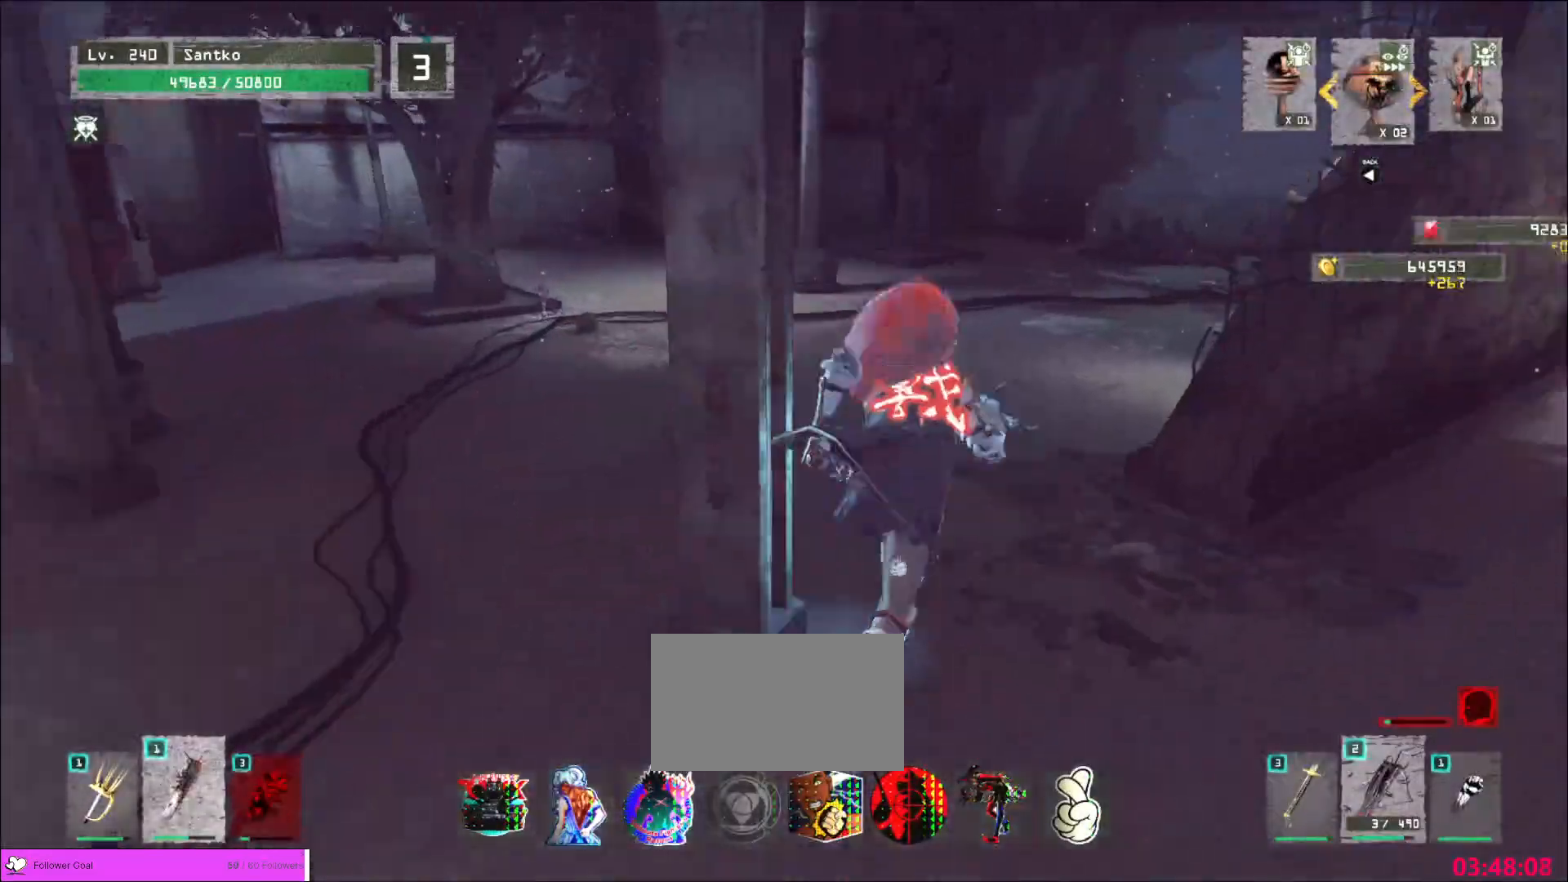
{"keys": ["w"], "mouse": [], "events": [[80, "a", "down"], [120, "d", "up"], [400, "a", "up"]]}
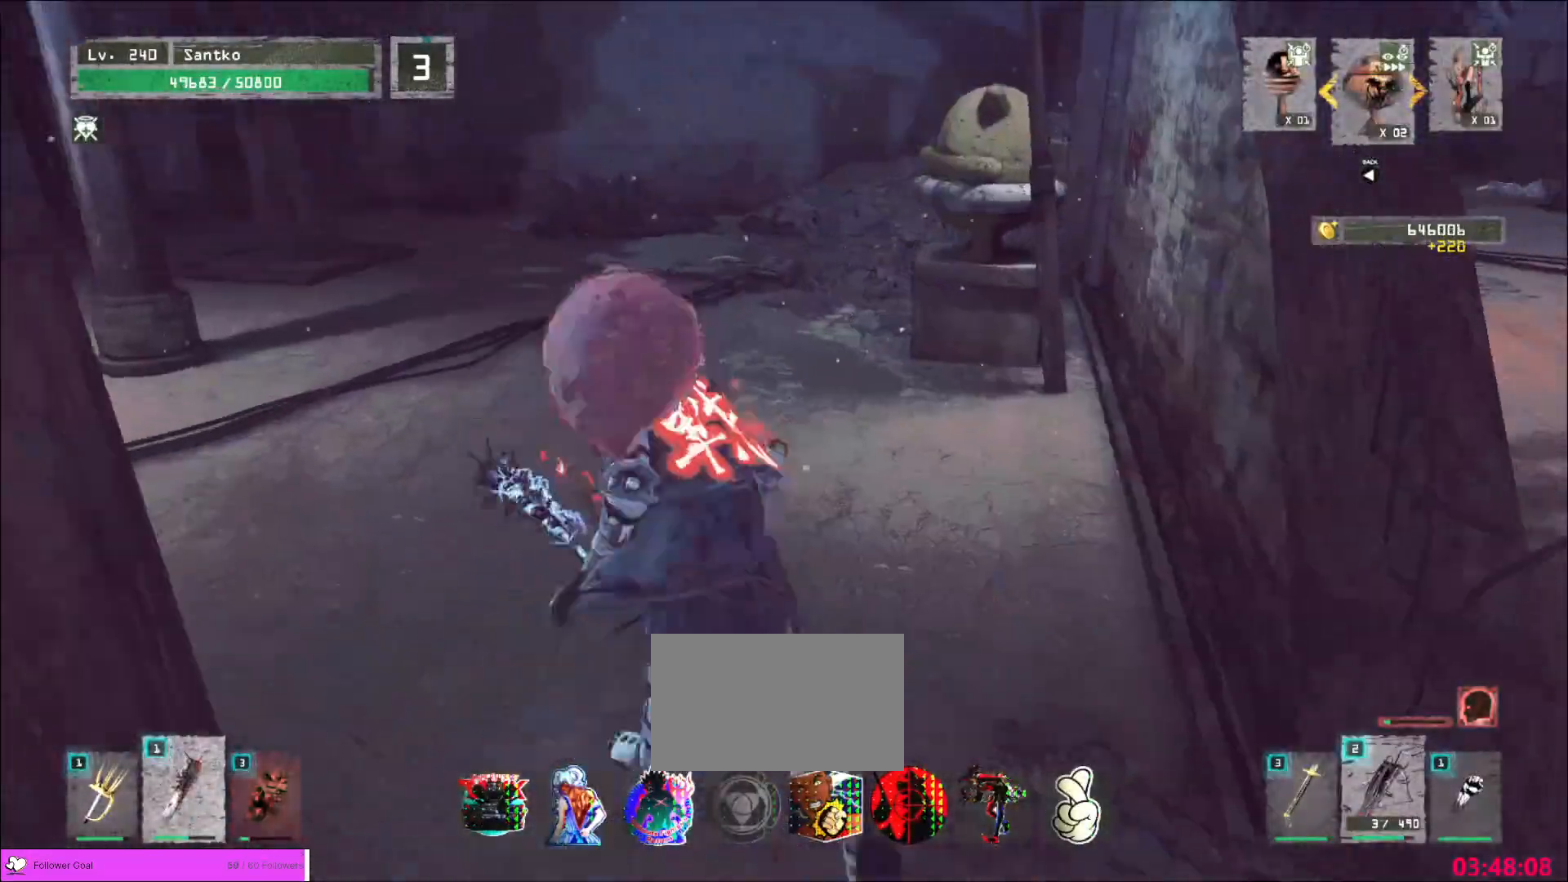
{"keys": ["w"], "mouse": [], "events": []}
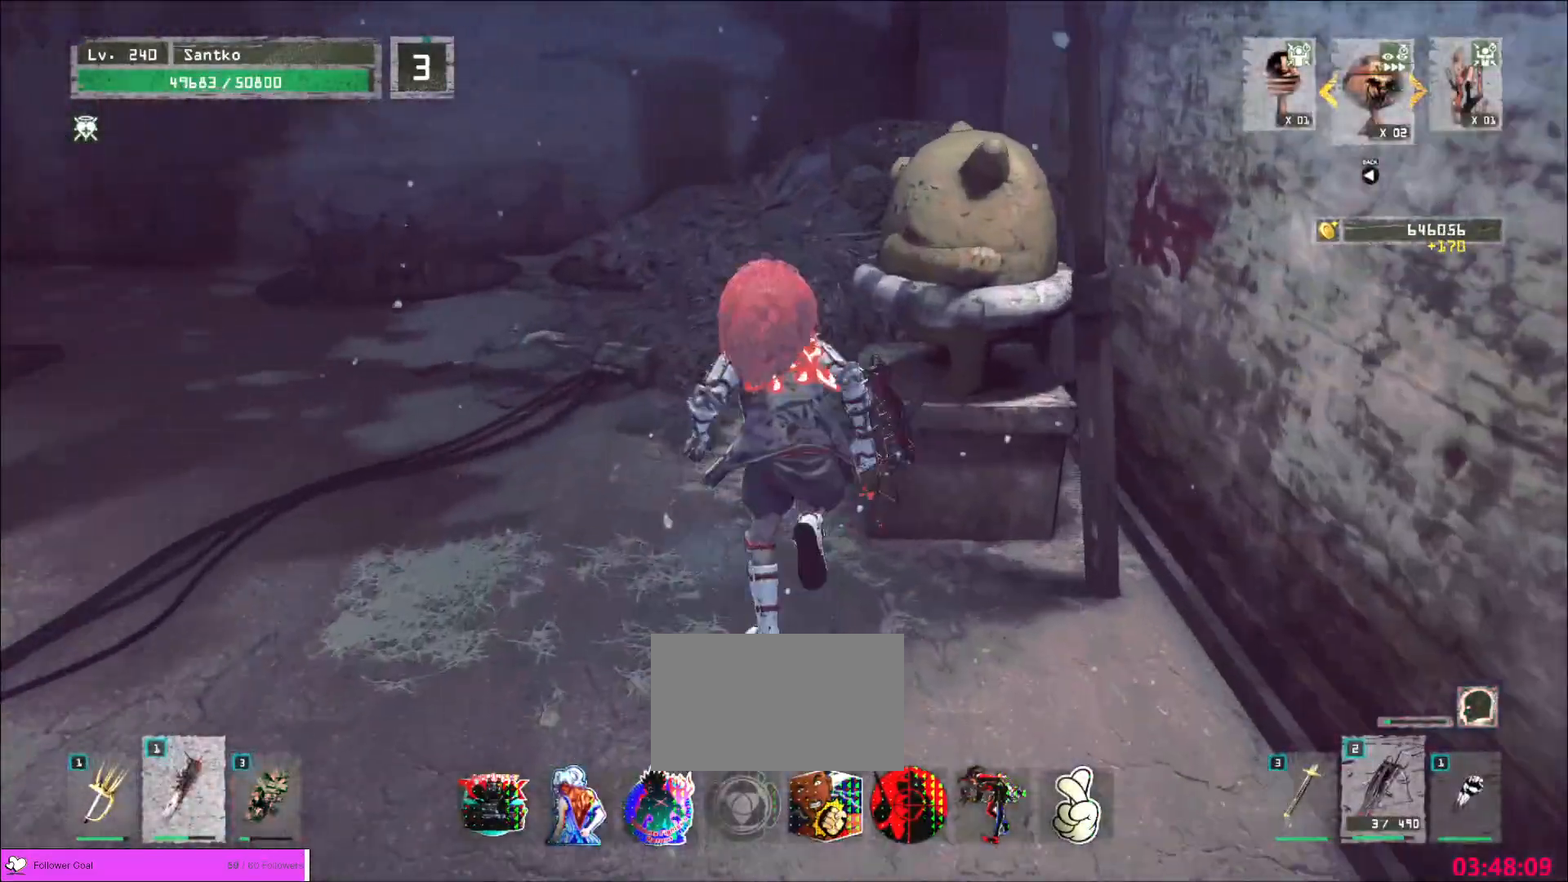
{"keys": [], "mouse": [], "events": [[40, "a", "down"], [240, "a", "up"], [280, "w", "up"]]}
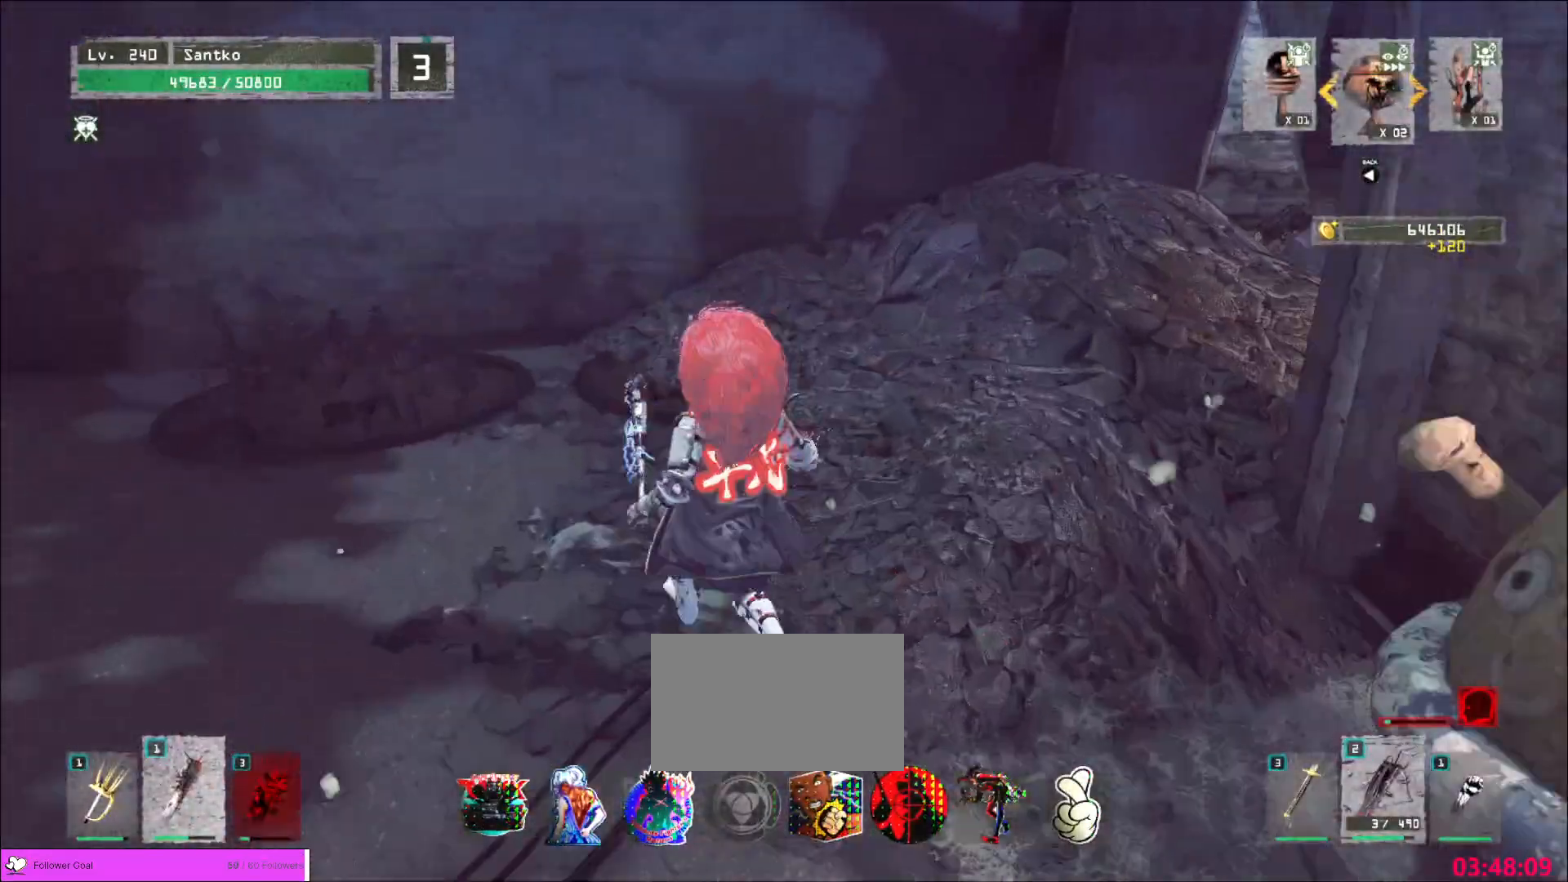
{"keys": ["w"], "mouse": [], "events": [[240, "a", "down"], [360, "w", "down"], [440, "a", "up"]]}
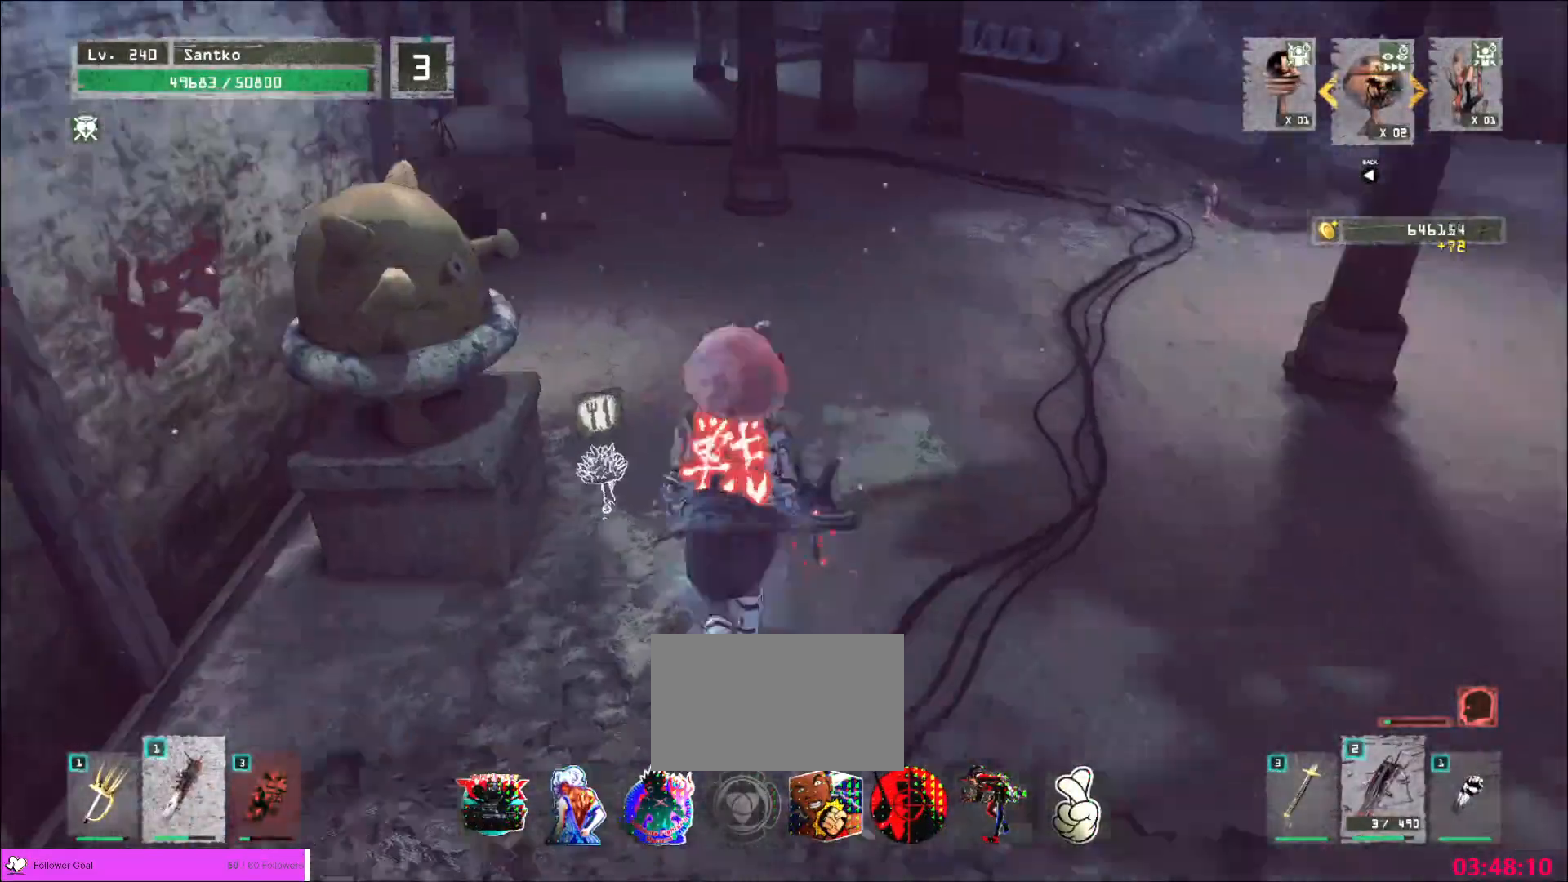
{"keys": ["ctrl", "d", "w"], "mouse": [], "events": [[200, "w", "up"], [280, "d", "down"], [400, "ctrl", "down"], [480, "w", "down"]]}
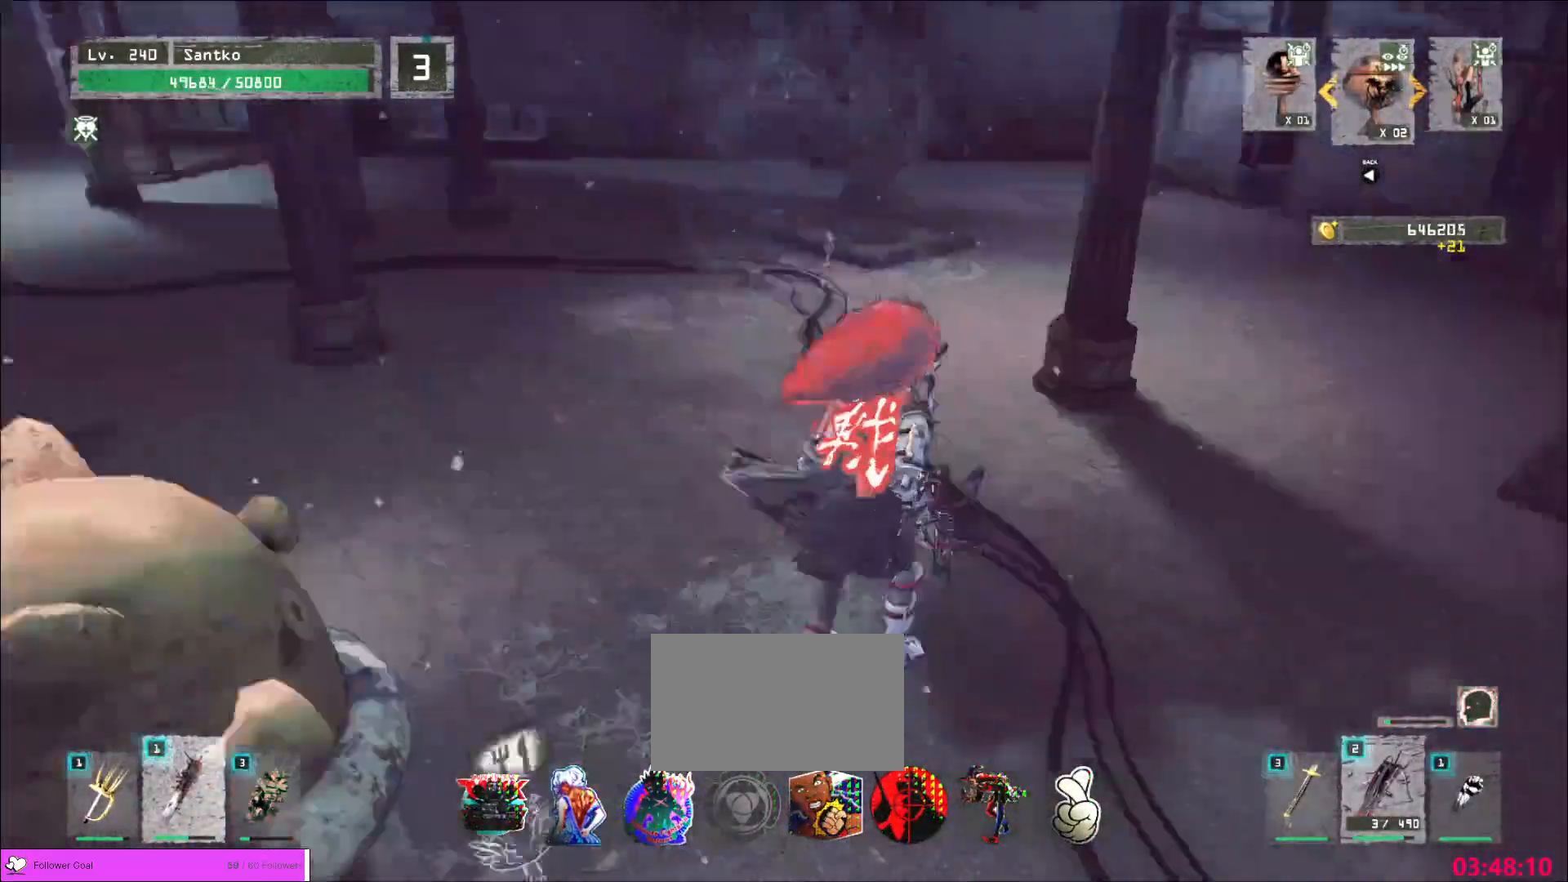
{"keys": ["w"], "mouse": [], "events": [[40, "ctrl", "up"], [280, "d", "up"]]}
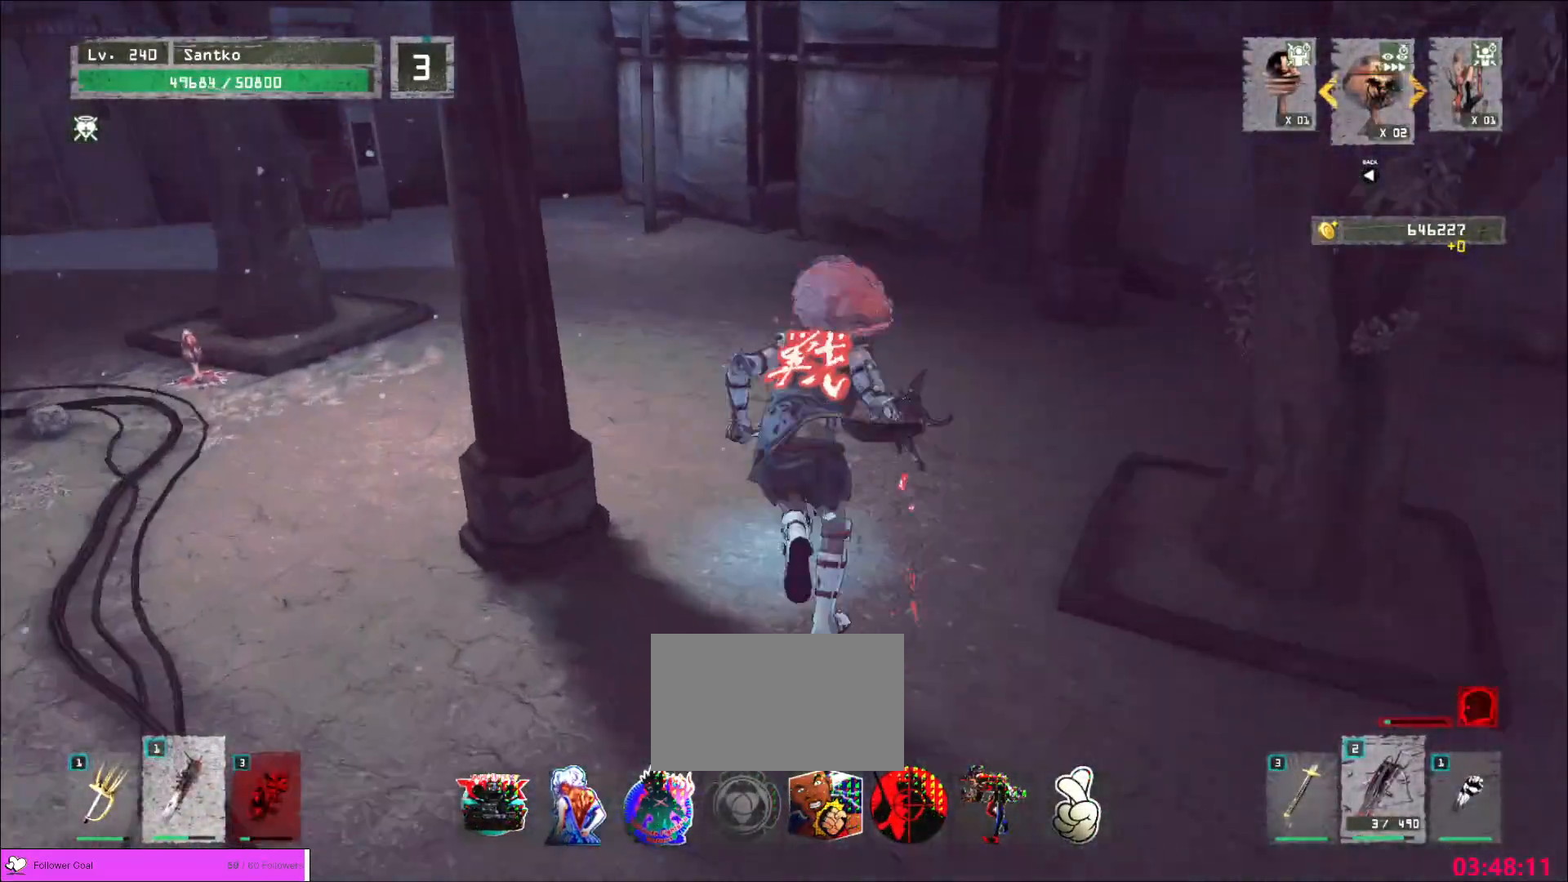
{"keys": ["w"], "mouse": [], "events": [[240, "a", "down"], [360, "a", "up"]]}
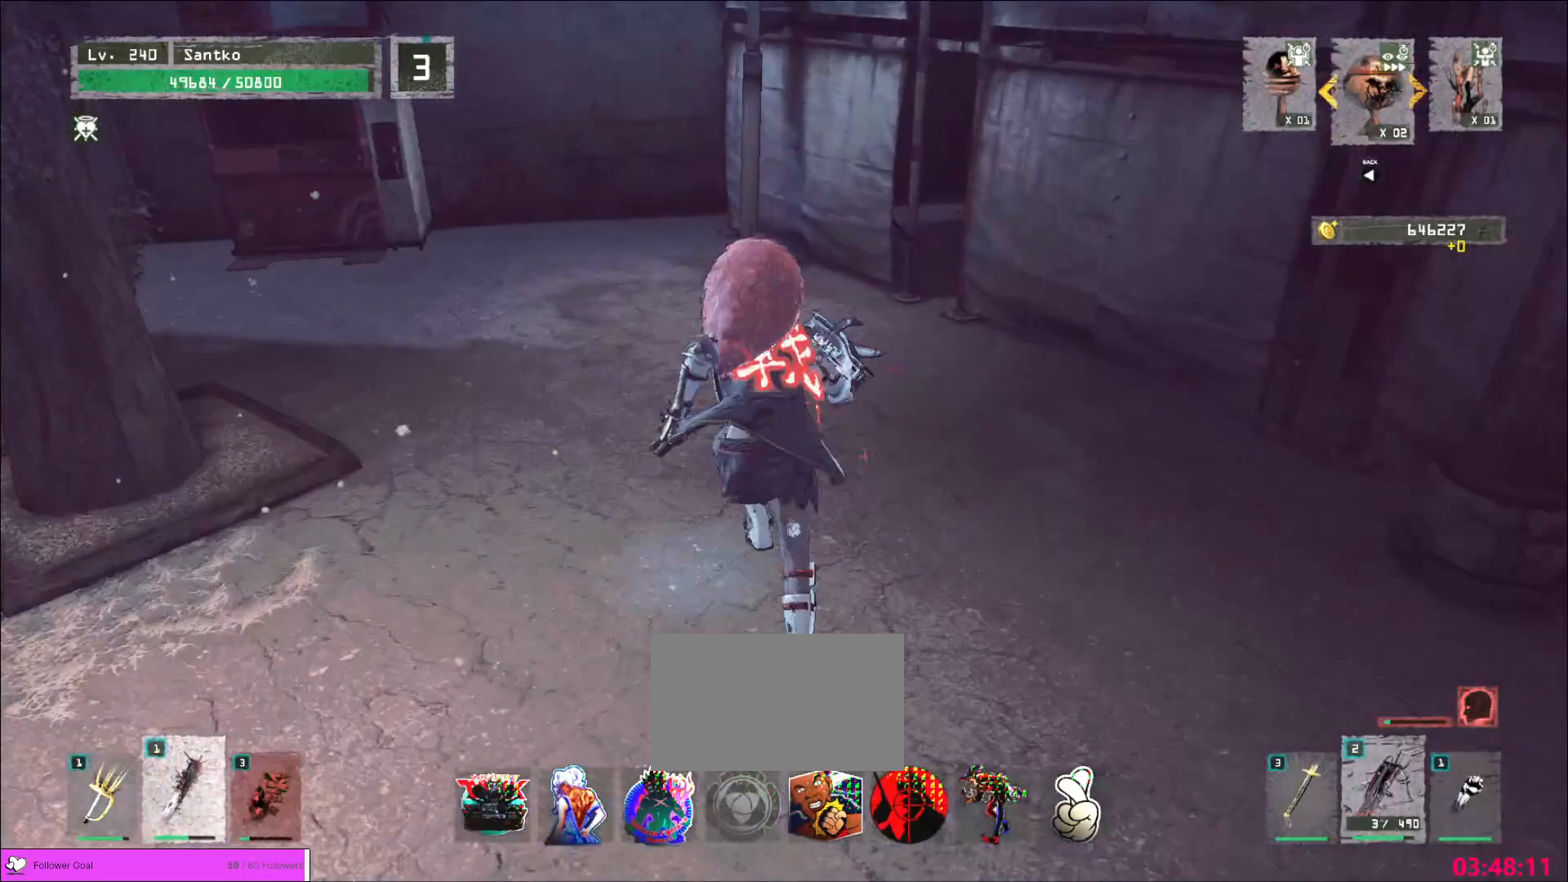
{"keys": ["w"], "mouse": [], "events": [[40, "w", "up"], [320, "a", "down"], [360, "w", "down"], [520, "a", "up"]]}
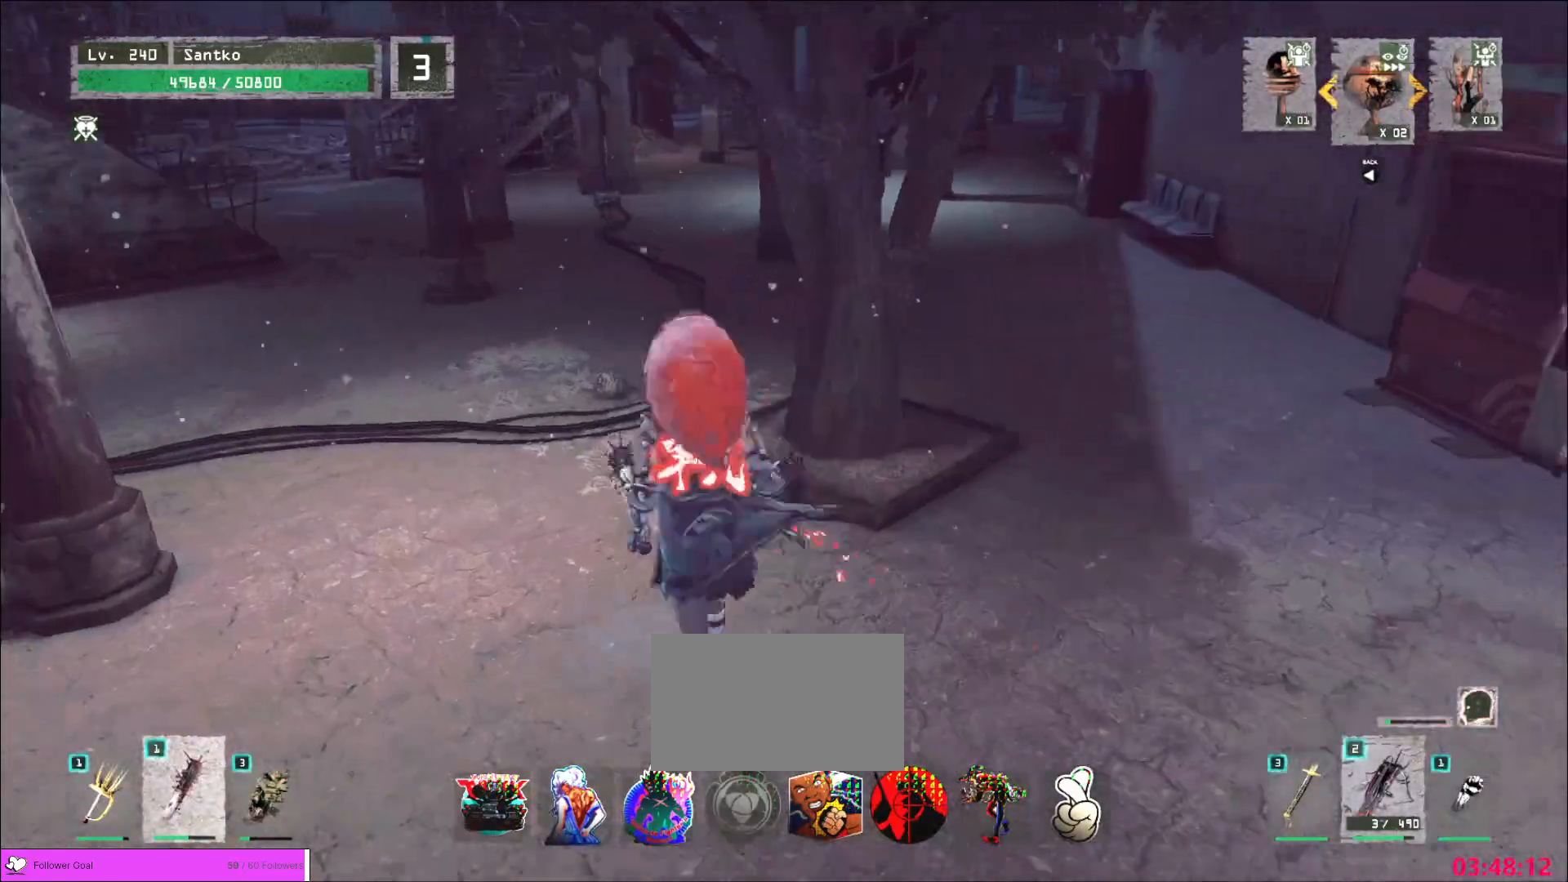
{"keys": [], "mouse": [], "events": [[480, "w", "up"]]}
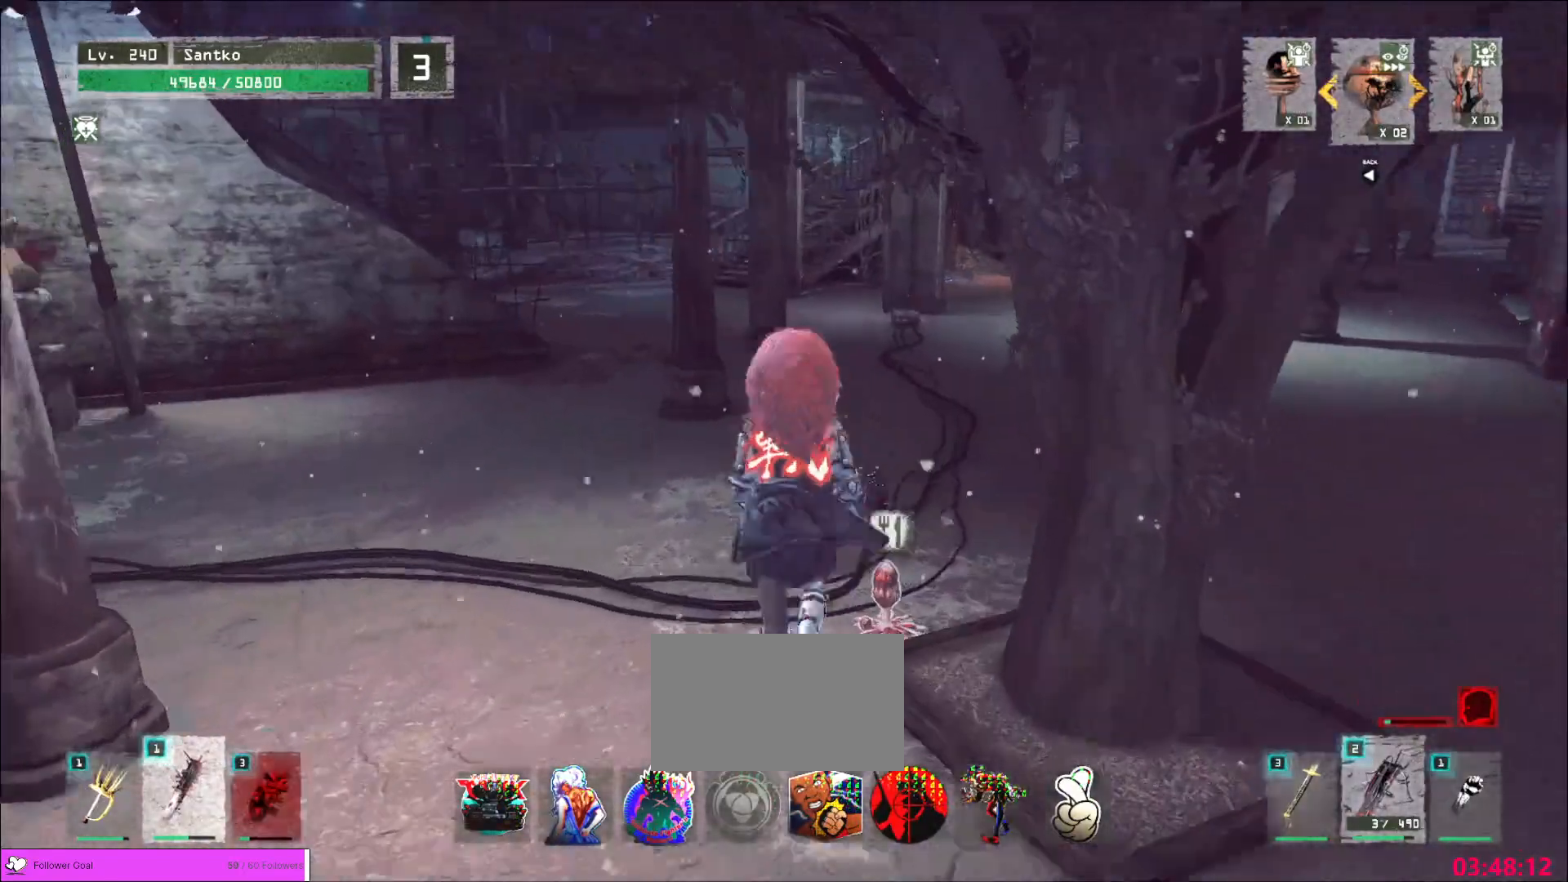
{"keys": [], "mouse": [], "events": [[120, "shift", "down"], [240, "s", "down"], [320, "f", "down"], [400, "s", "up"], [440, "f", "up"], [520, "shift", "up"]]}
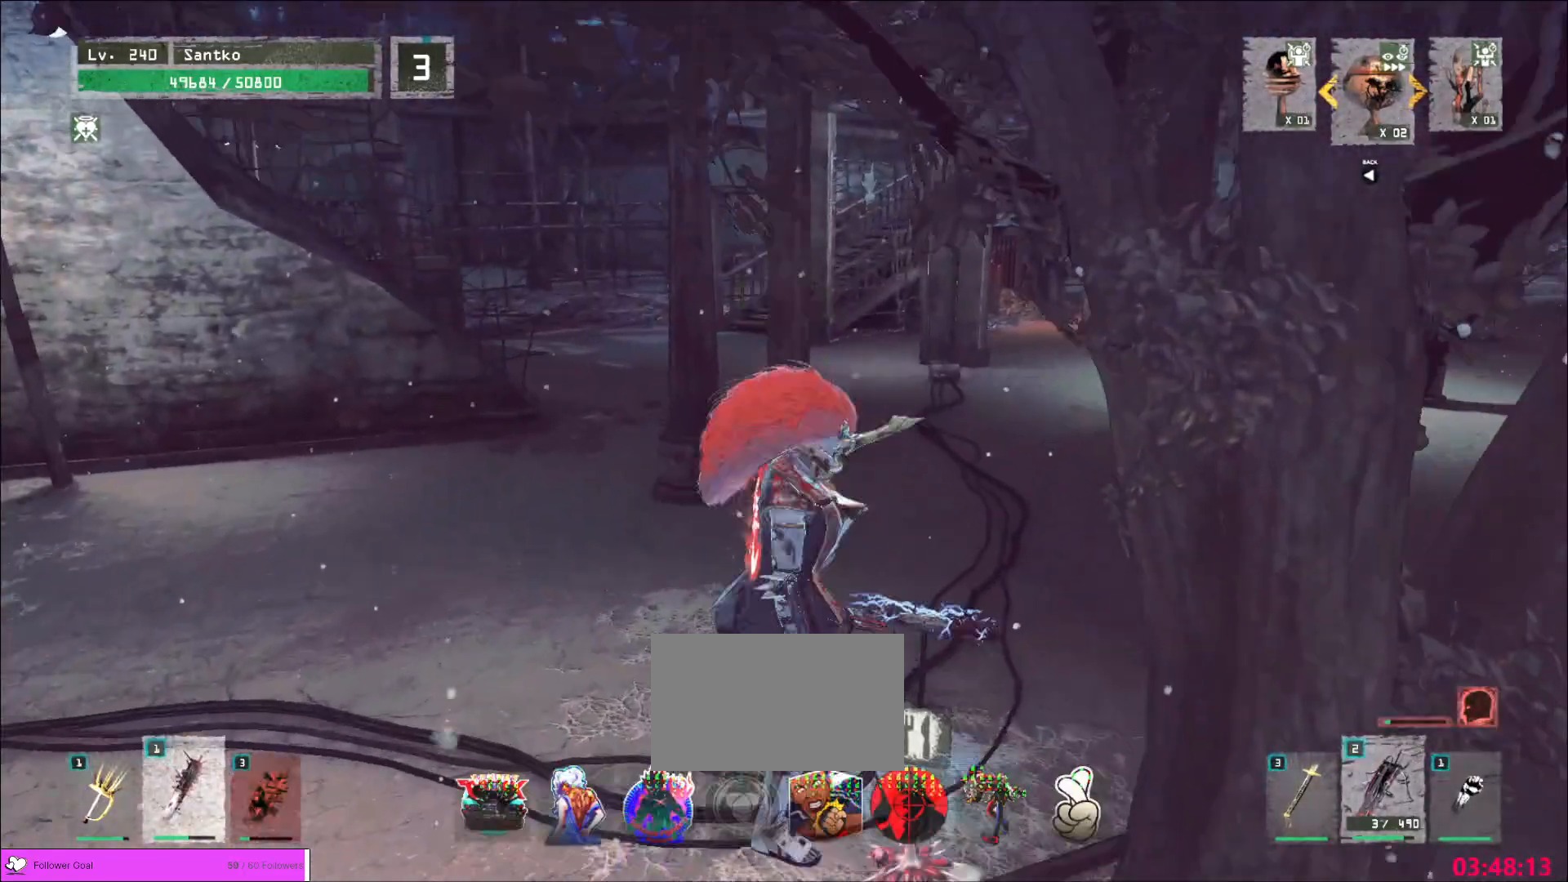
{"keys": [], "mouse": [], "events": []}
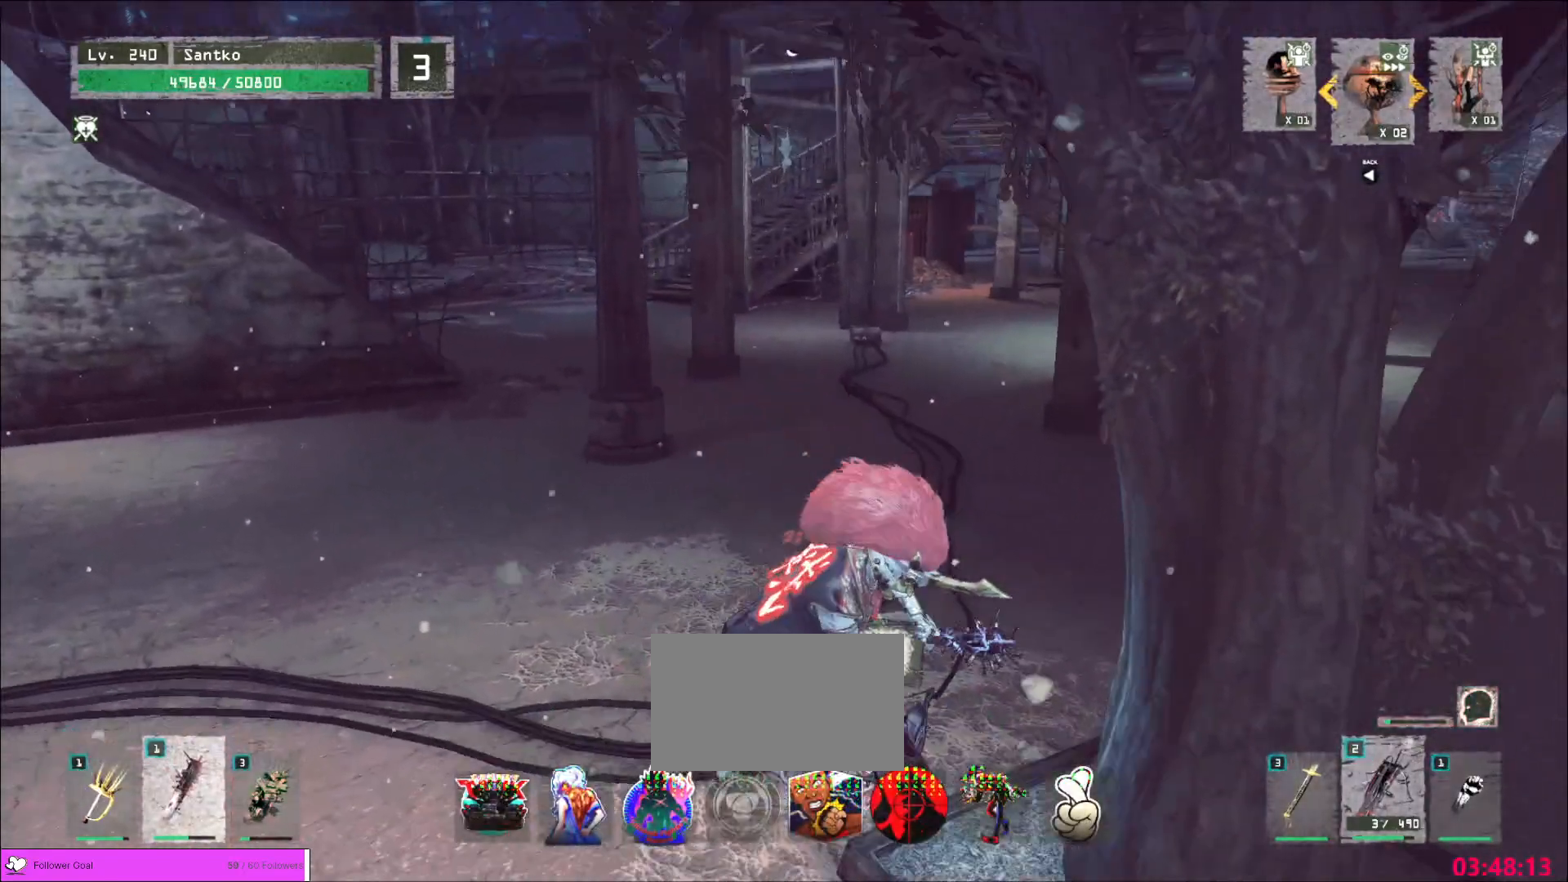
{"keys": ["w"], "mouse": [], "events": [[480, "w", "down"]]}
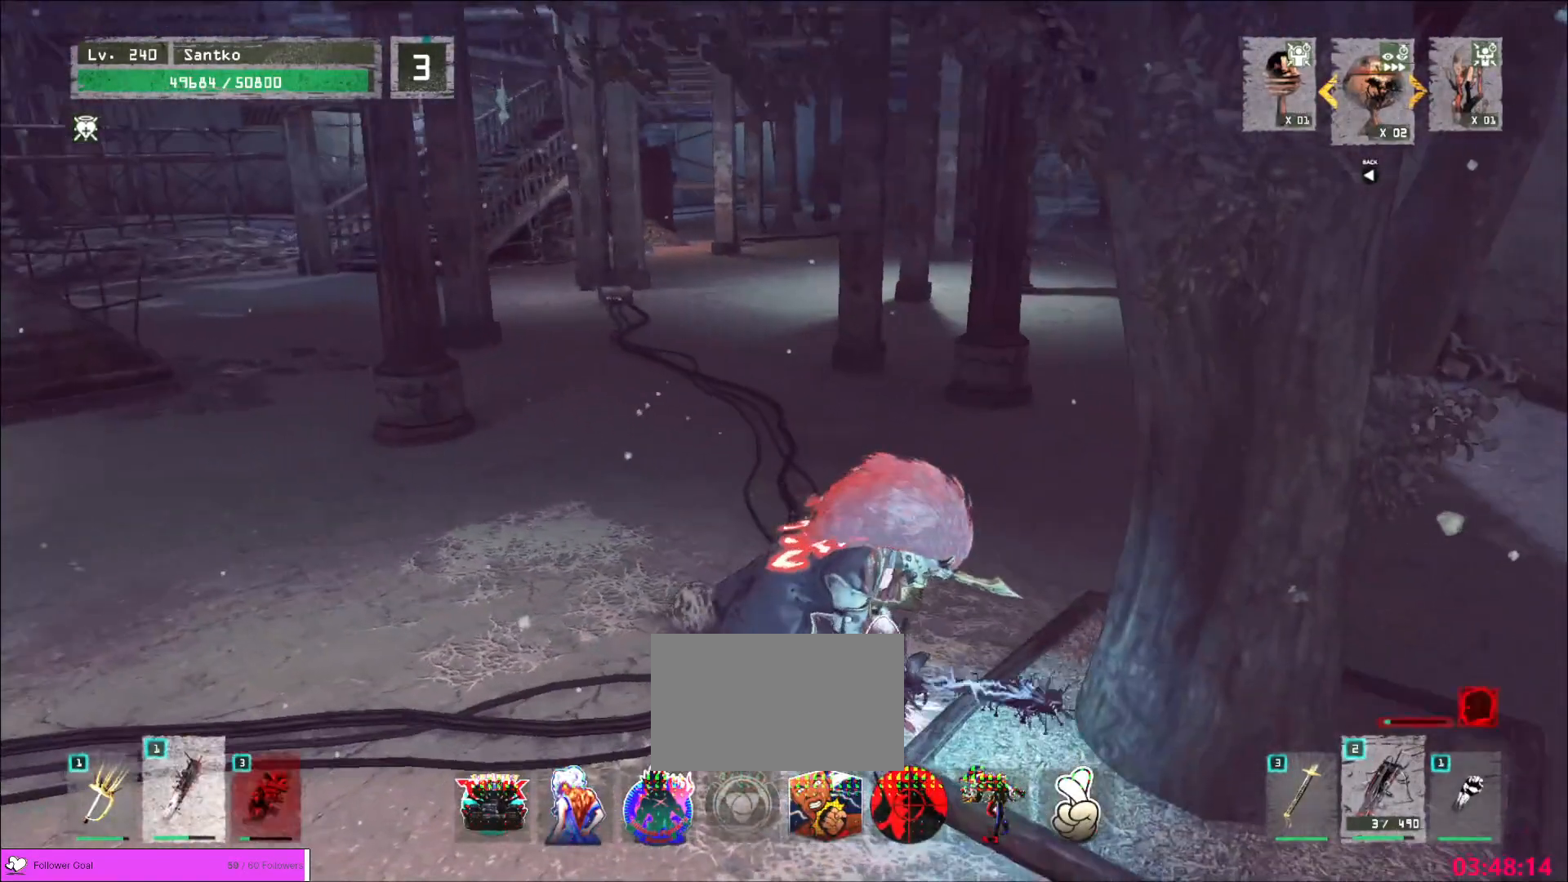
{"keys": ["w"], "mouse": [], "events": []}
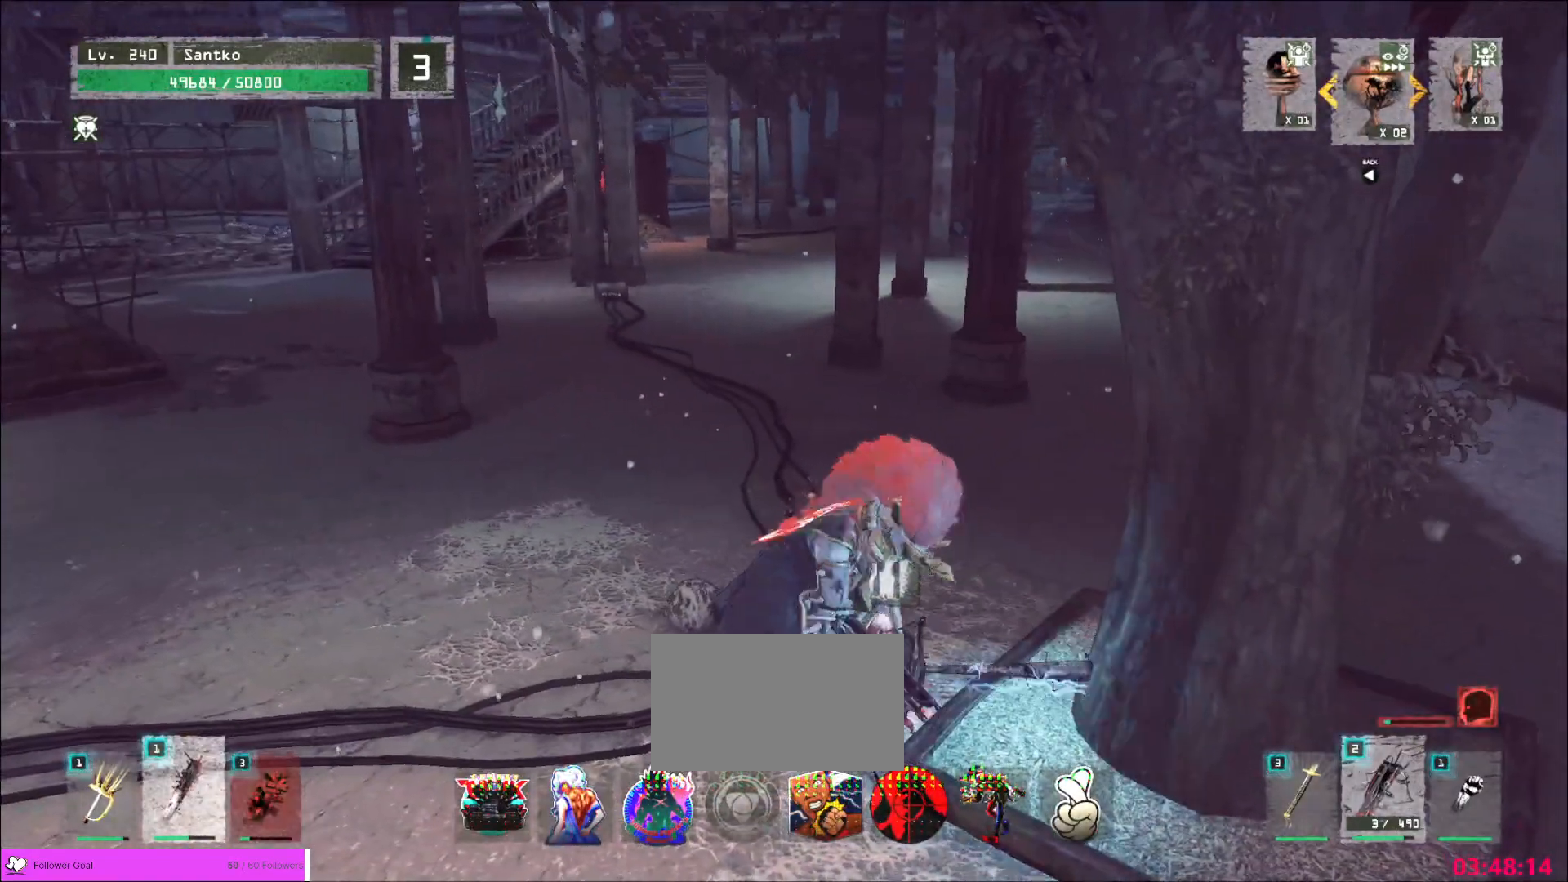
{"keys": ["w"], "mouse": [], "events": []}
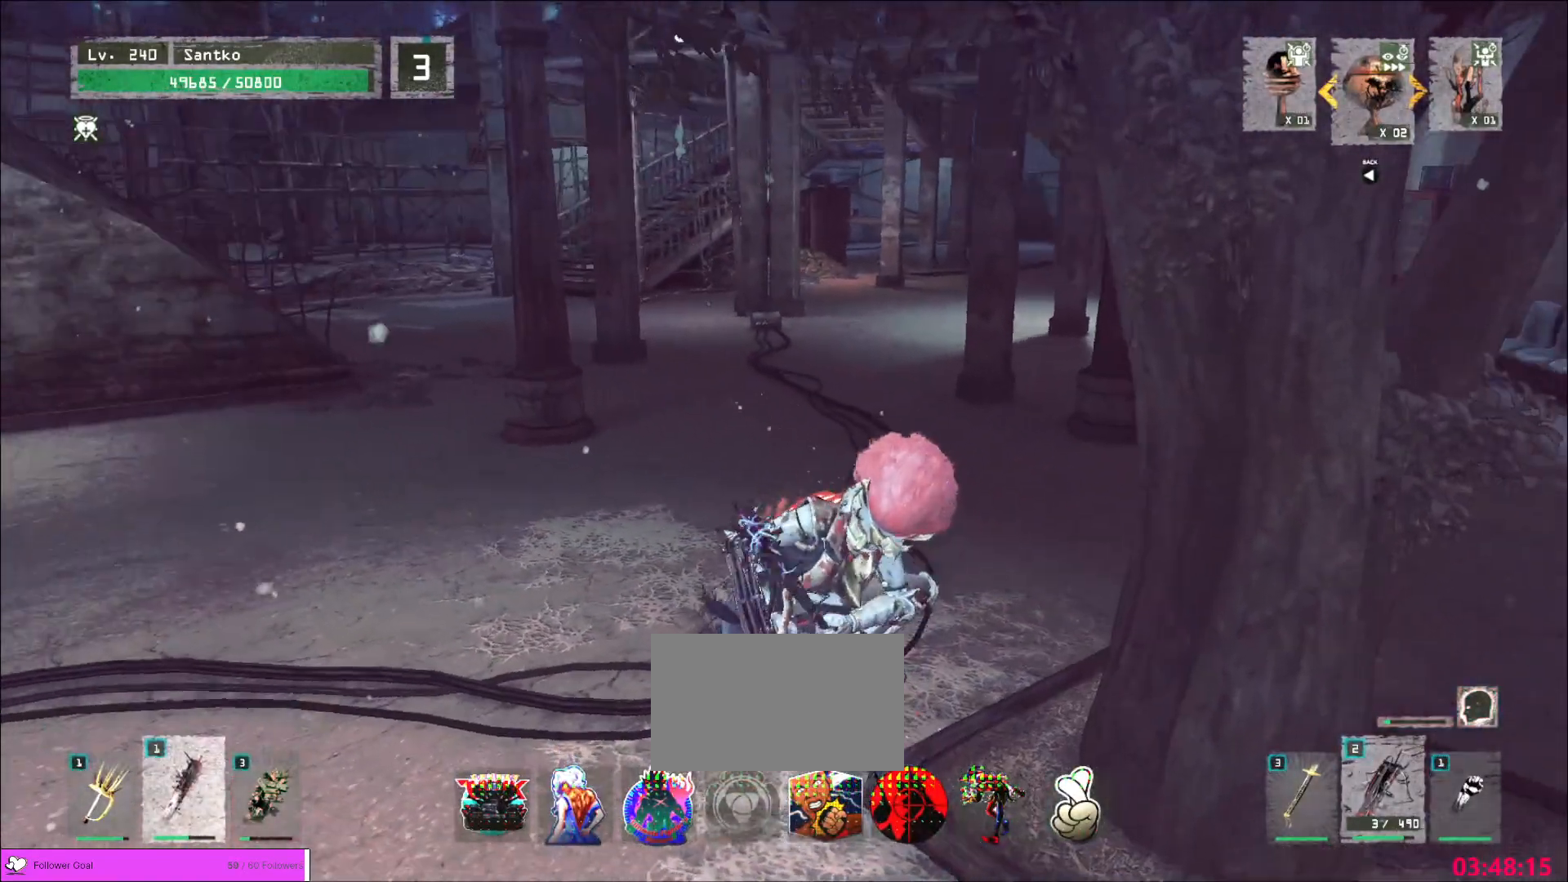
{"keys": ["w"], "mouse": [], "events": []}
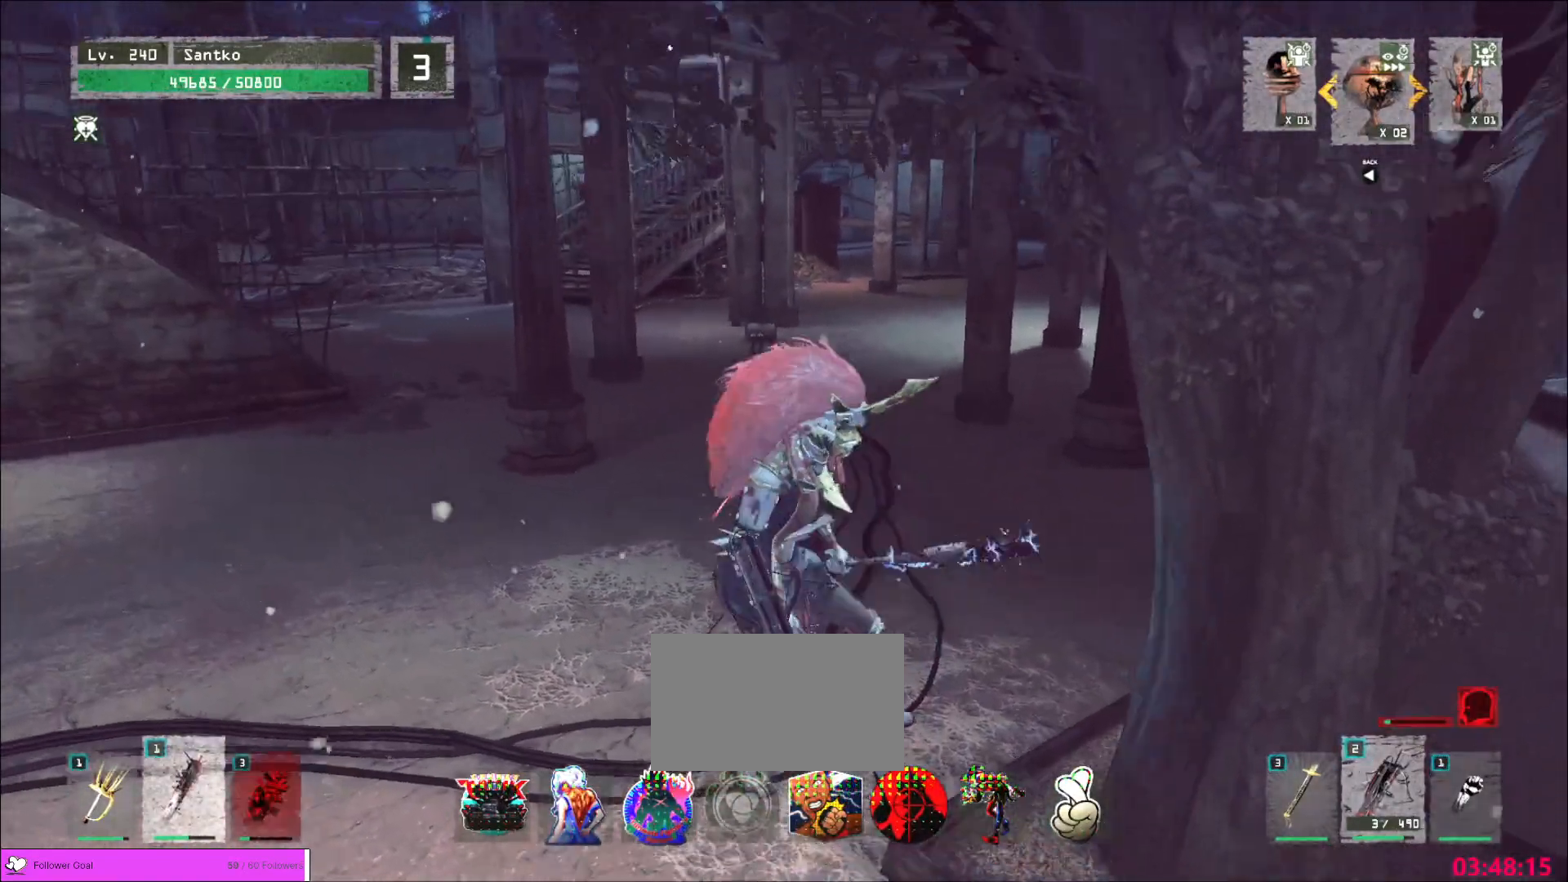
{"keys": ["r"], "mouse": [], "events": [[200, "ctrl", "down"], [320, "ctrl", "up"], [480, "w", "up"], [520, "r", "down"]]}
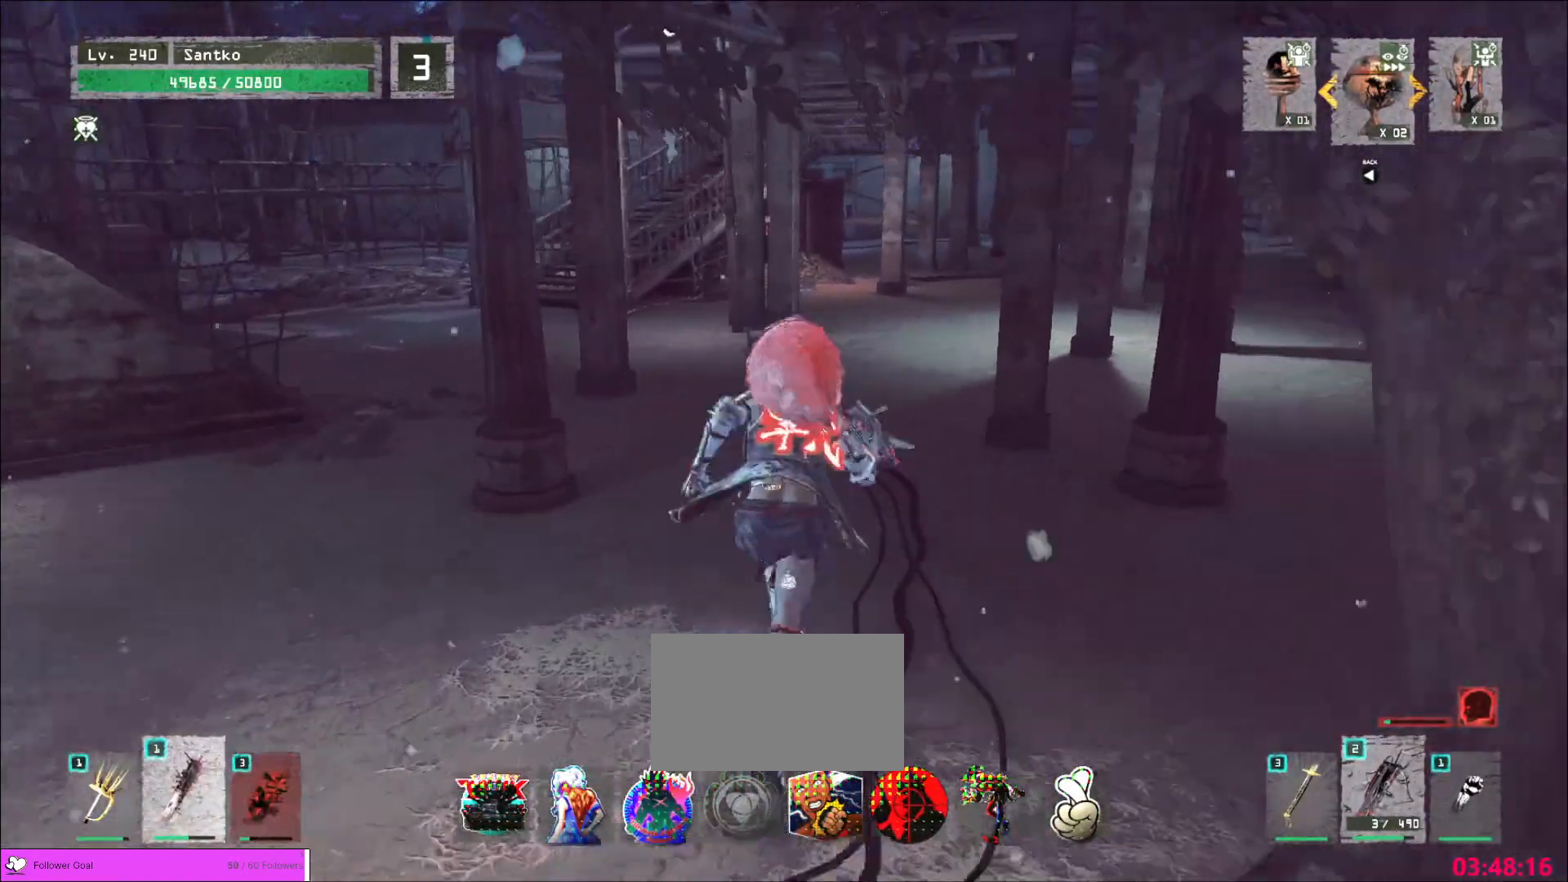
{"keys": ["ctrl", "w"], "mouse": []}
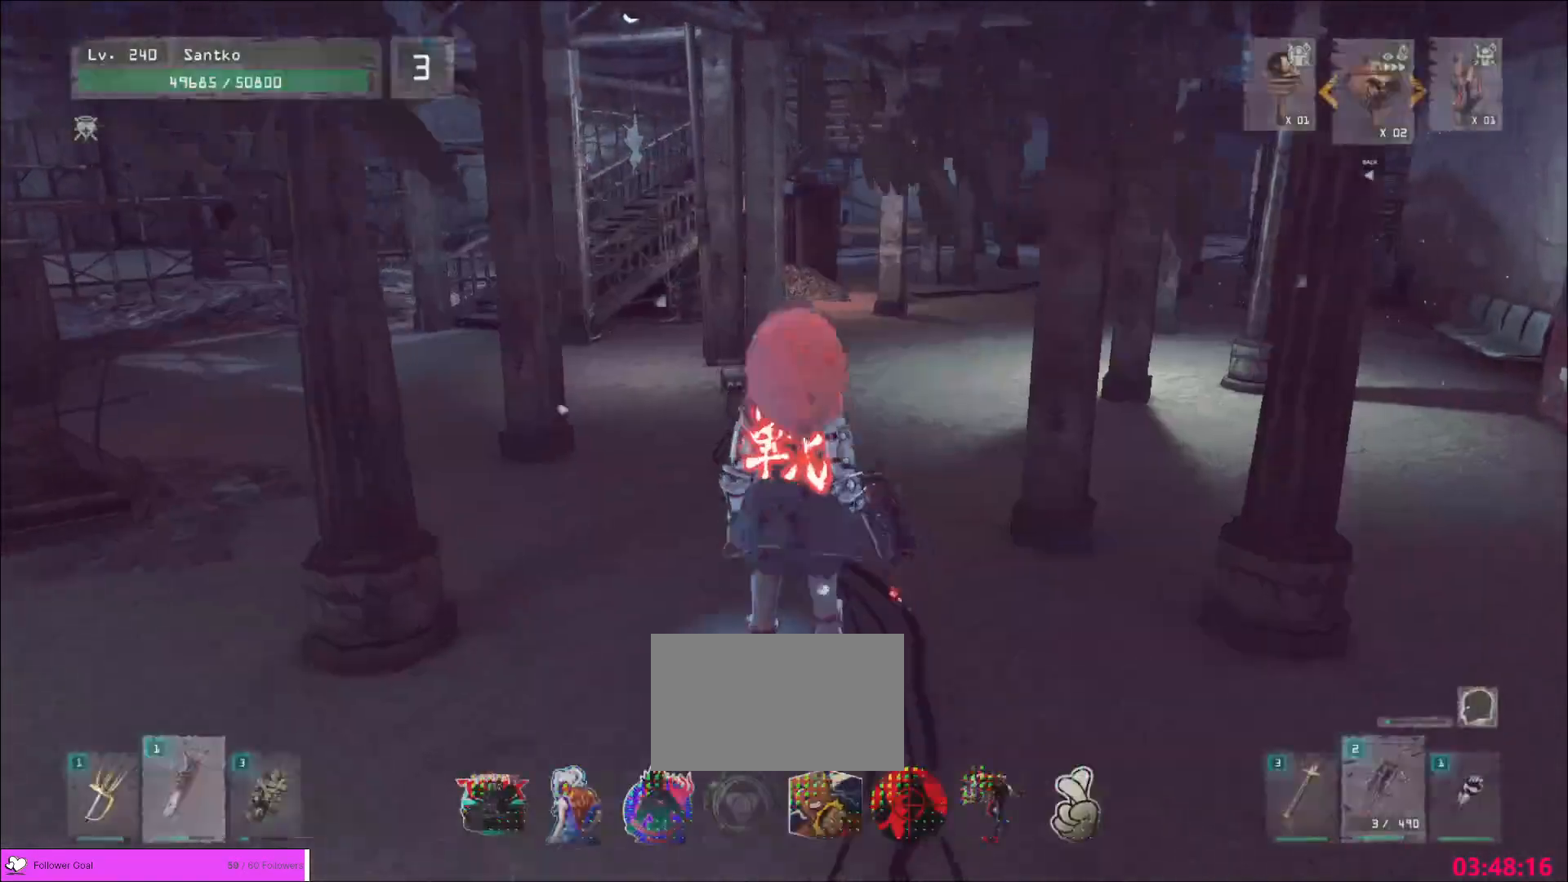
{"keys": ["w"], "mouse": [], "events": [[40, "ctrl", "up"]]}
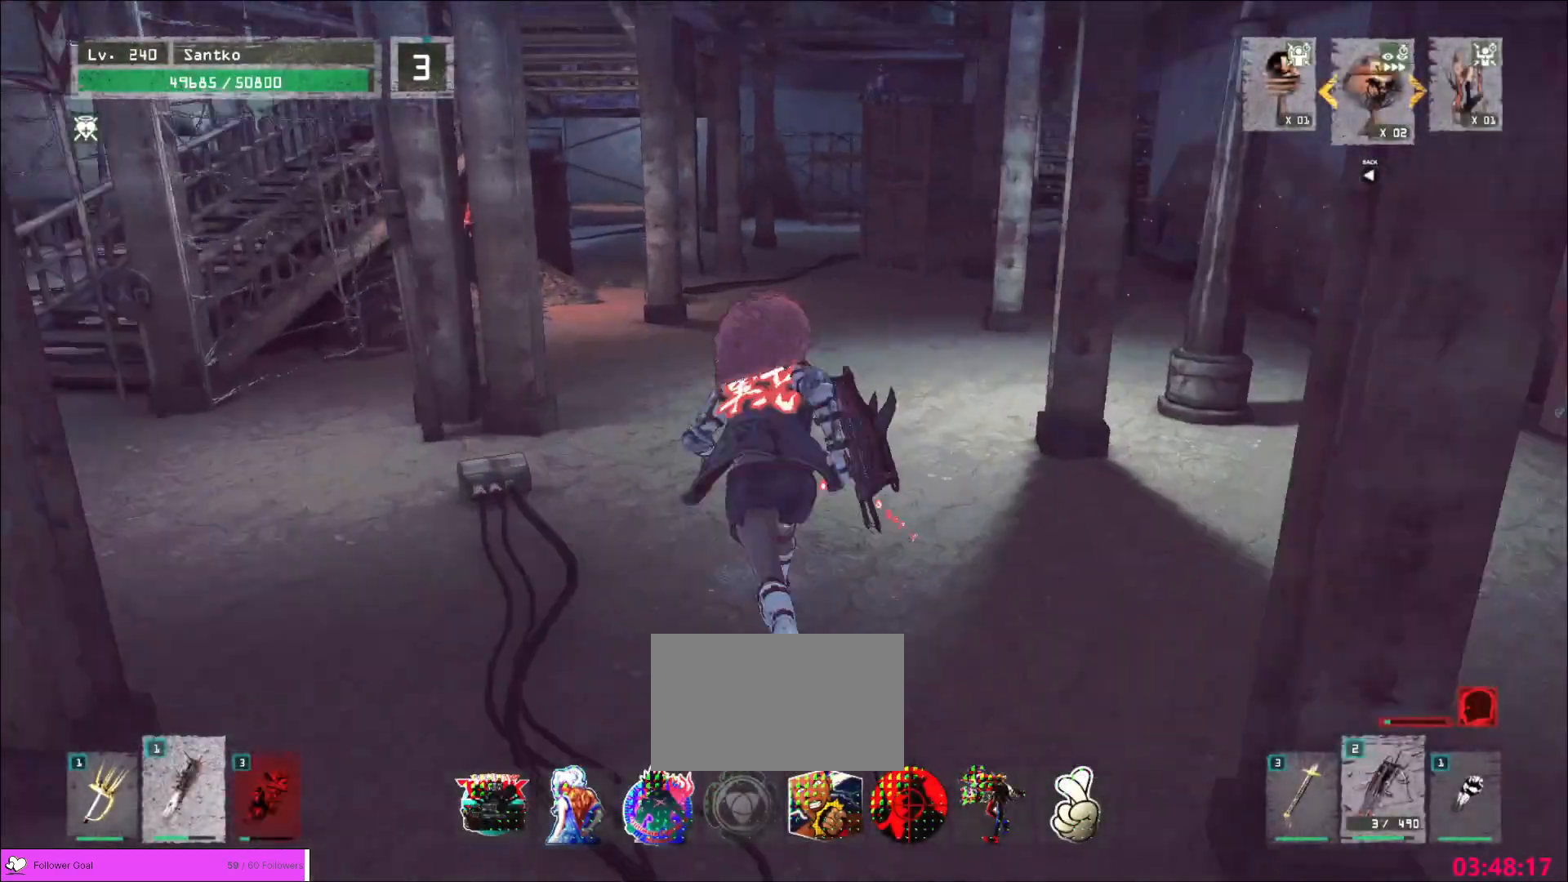
{"keys": ["w"], "mouse": [], "events": []}
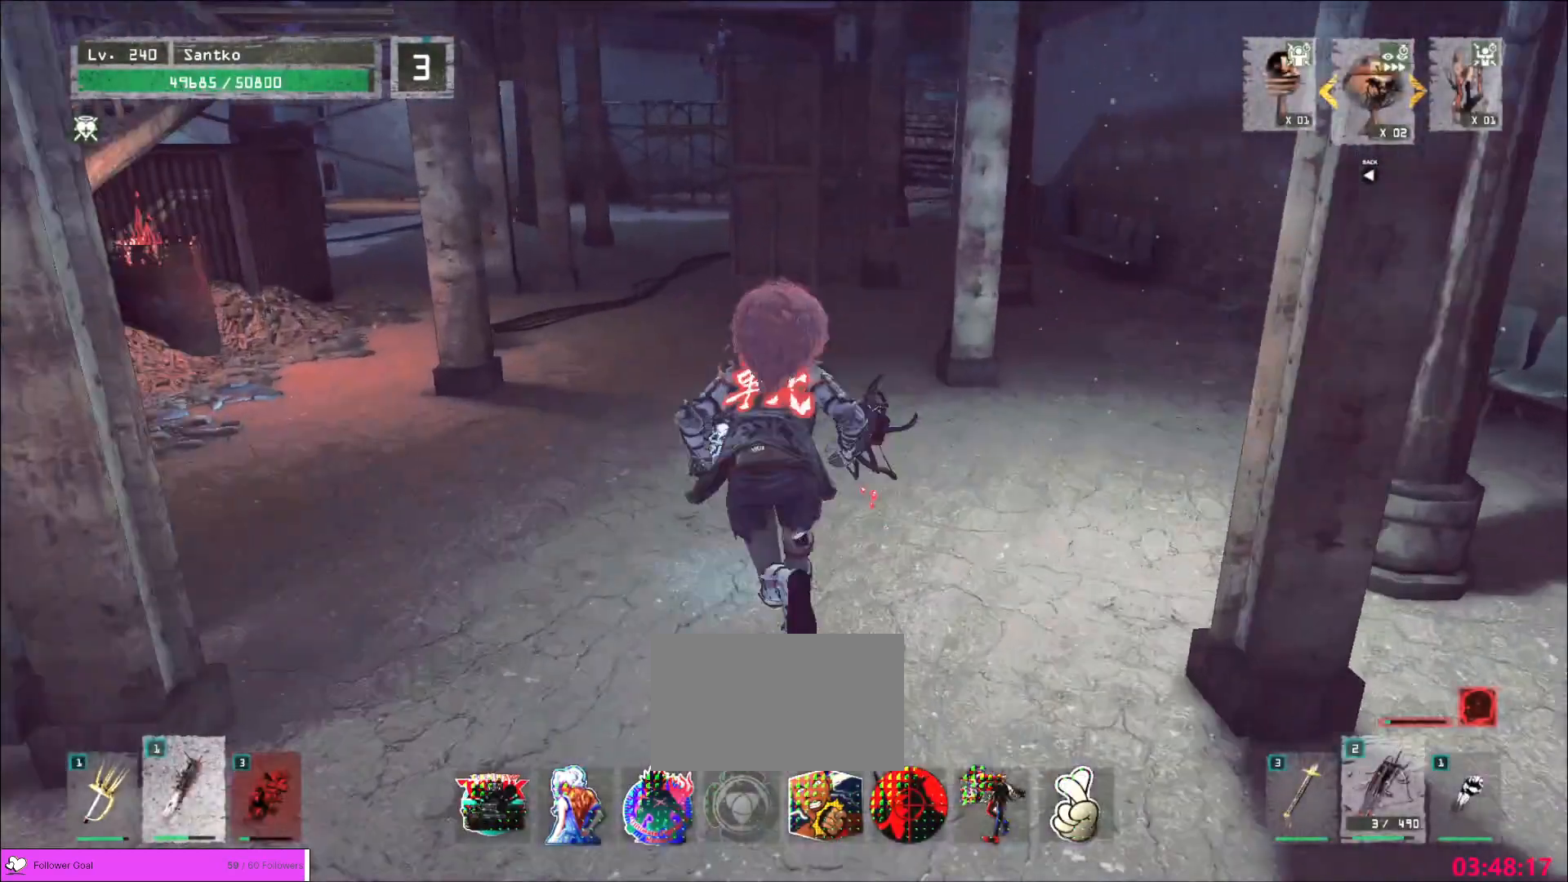
{"keys": ["w"], "mouse": [], "events": []}
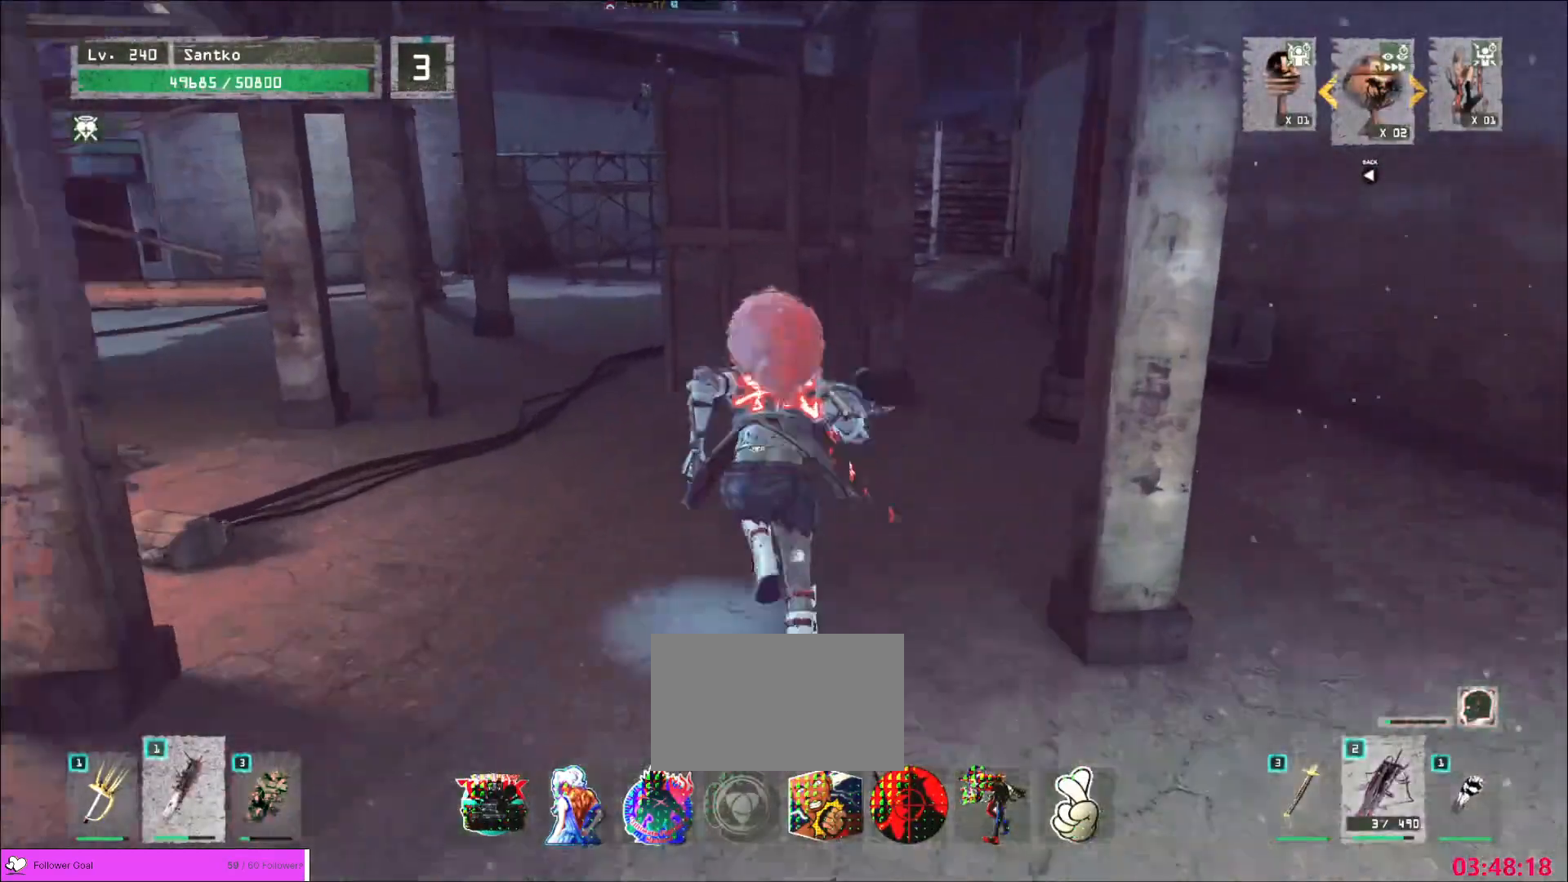
{"keys": ["a", "ctrl", "w"], "mouse": [], "events": [[160, "w", "up"], [320, "a", "down"], [360, "w", "down"], [480, "ctrl", "down"]]}
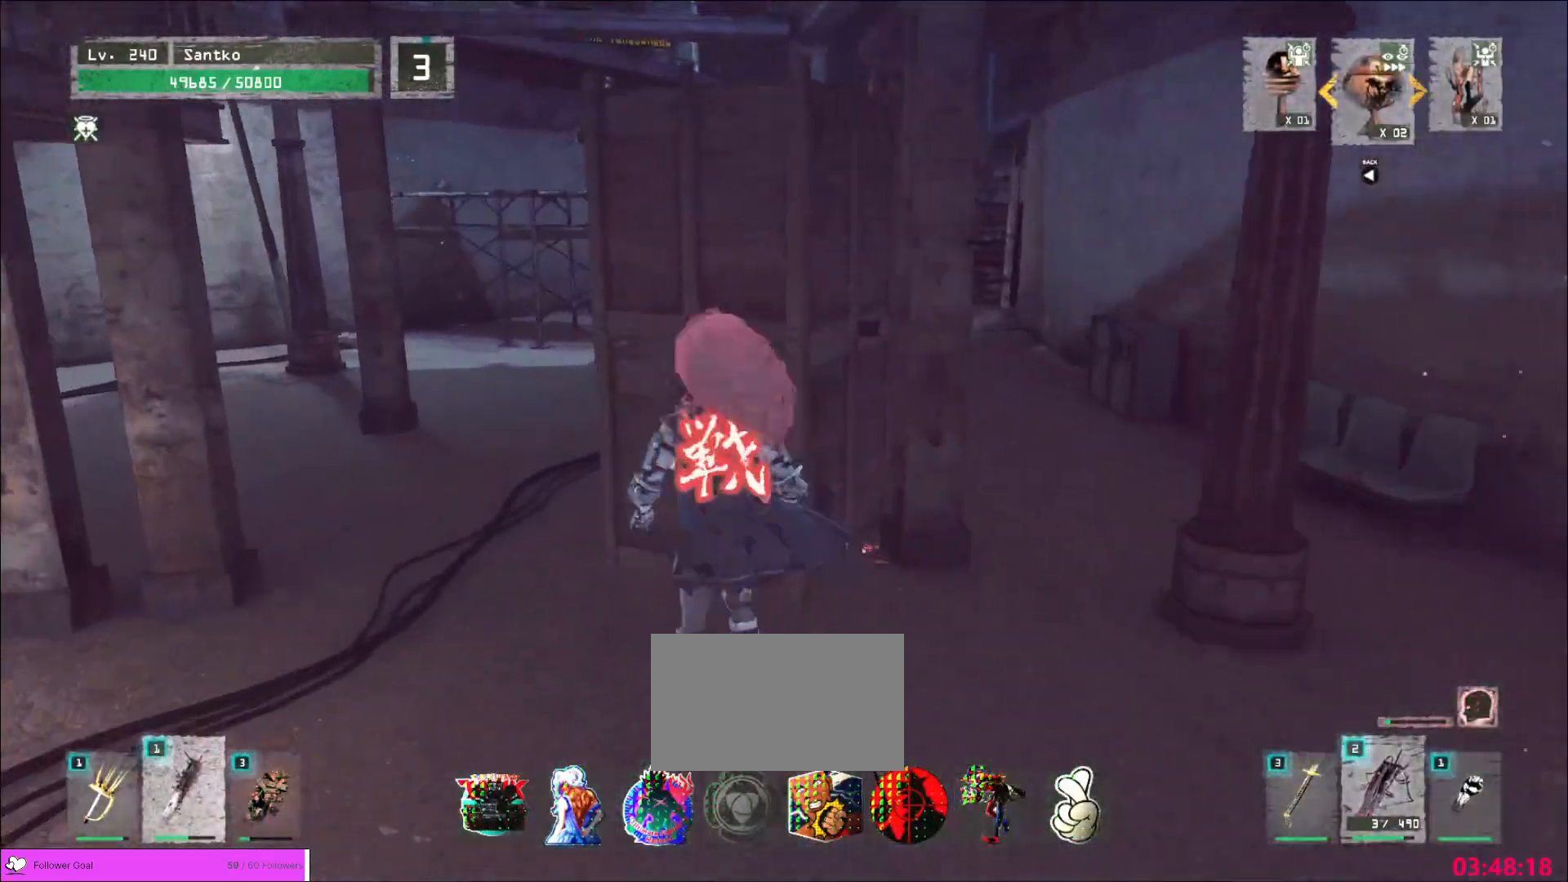
{"keys": ["q", "w"], "mouse": [], "events": [[200, "ctrl", "up"], [280, "a", "up"], [360, "q", "down"], [480, "q", "up"], [520, "q", "down"]]}
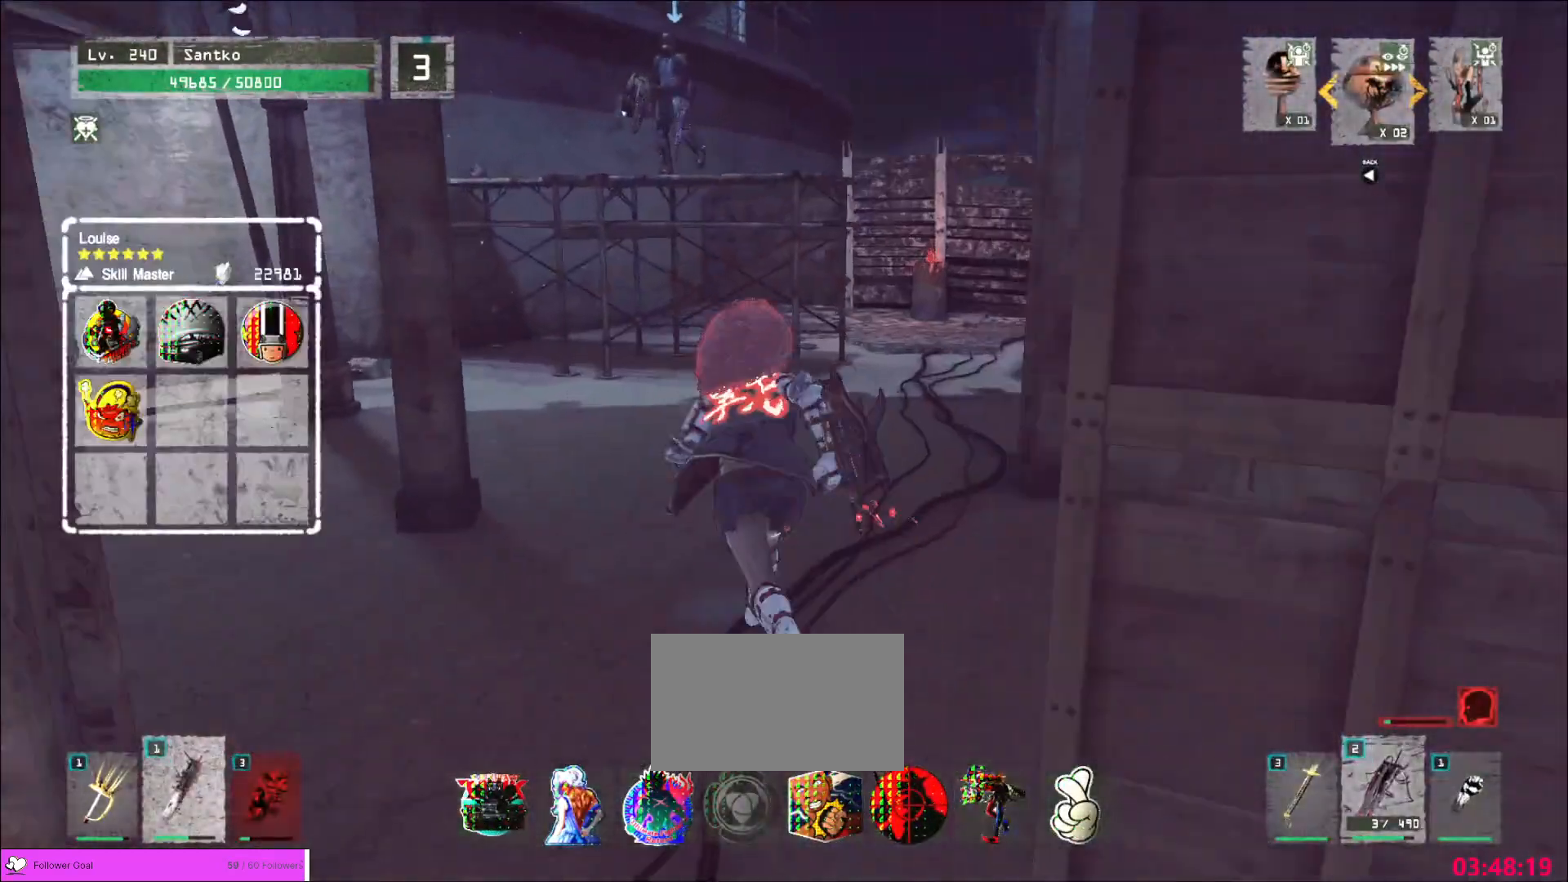
{"keys": ["w"], "mouse": [], "events": [[120, "q", "up"]]}
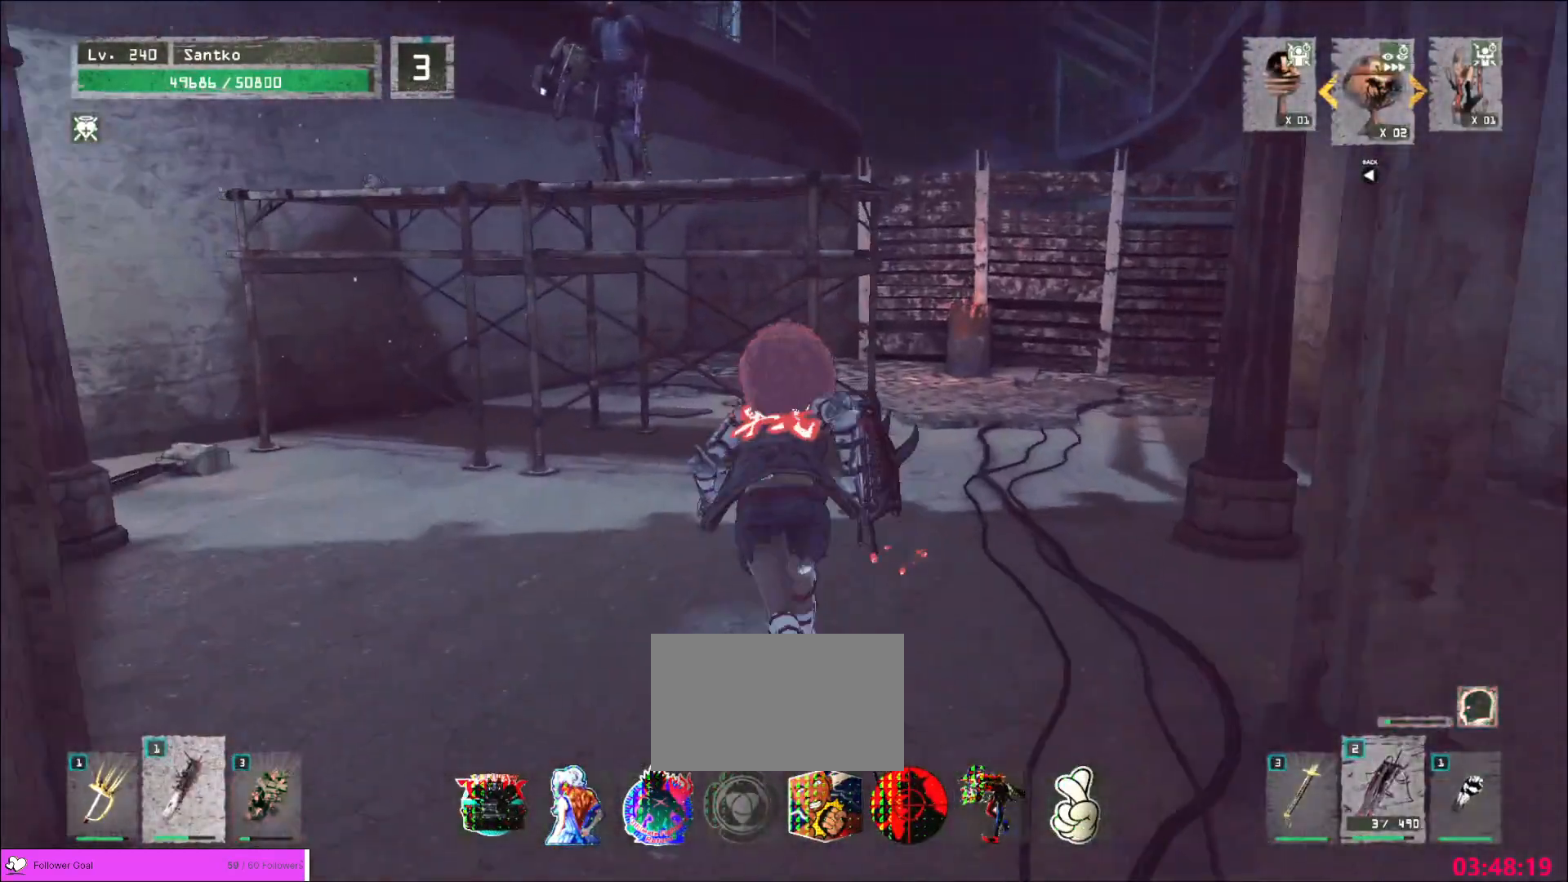
{"keys": ["w"], "mouse": [], "events": [[80, "d", "down"], [240, "d", "up"]]}
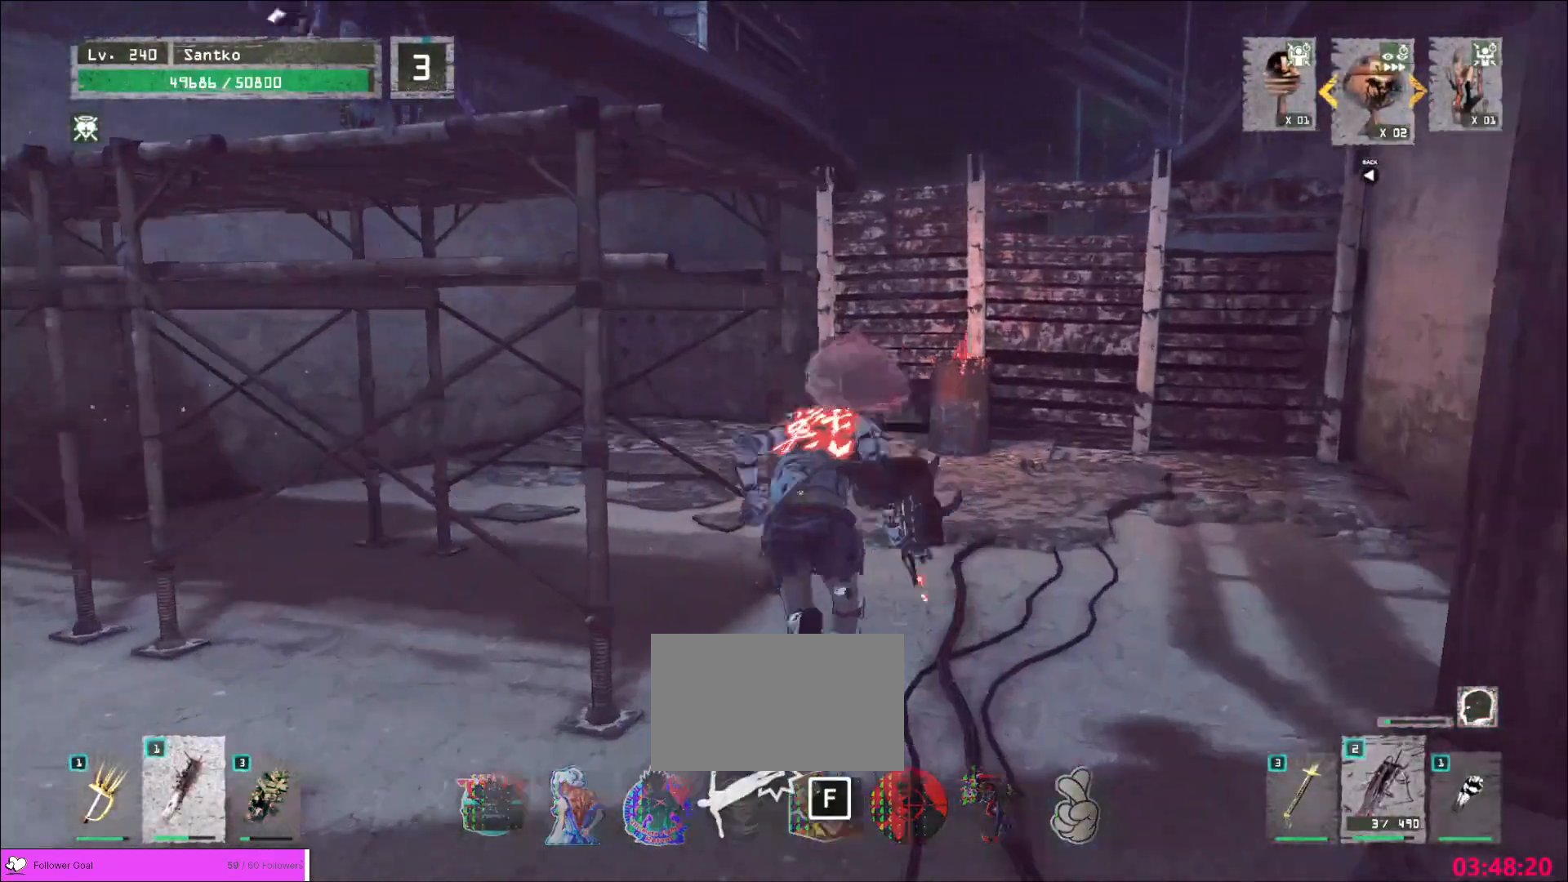
{"keys": [], "mouse": [], "events": [[40, "w", "up"], [160, "a", "down"], [200, "w", "down"], [280, "a", "up"], [360, "w", "up"]]}